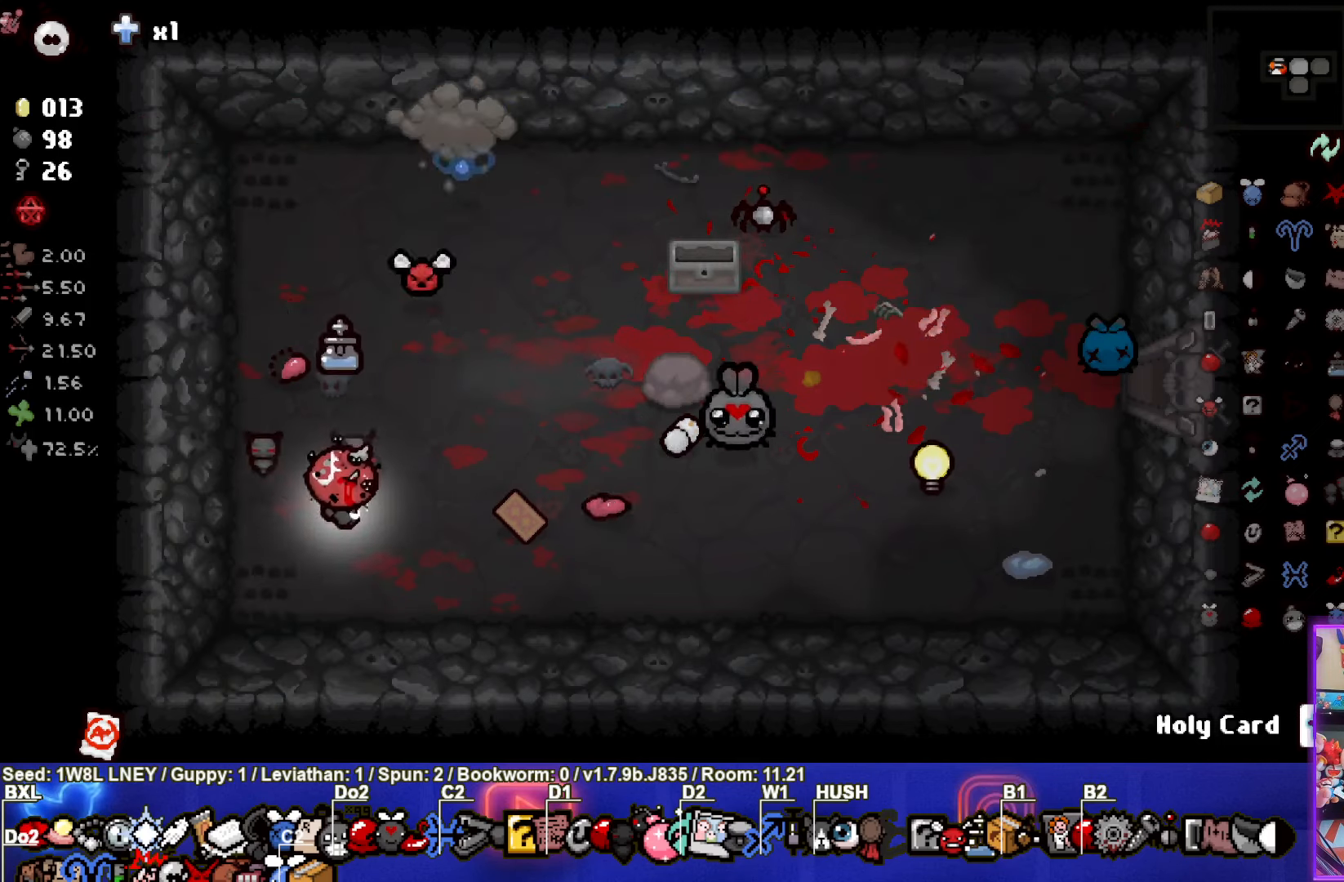
Gameplay with a controller (PlayStation layout); each line is a JSON object with the inputs held at the frame after it. "events" lists button and stick changes between this image and that frame as [ms after this image, input, new state], when the widget could be followed in between. Not read: R3 right_stick.
{"buttons": [], "left_stick": "up-right", "events": [[183, "left_stick", "right"], [350, "left_stick", "up-right"]]}
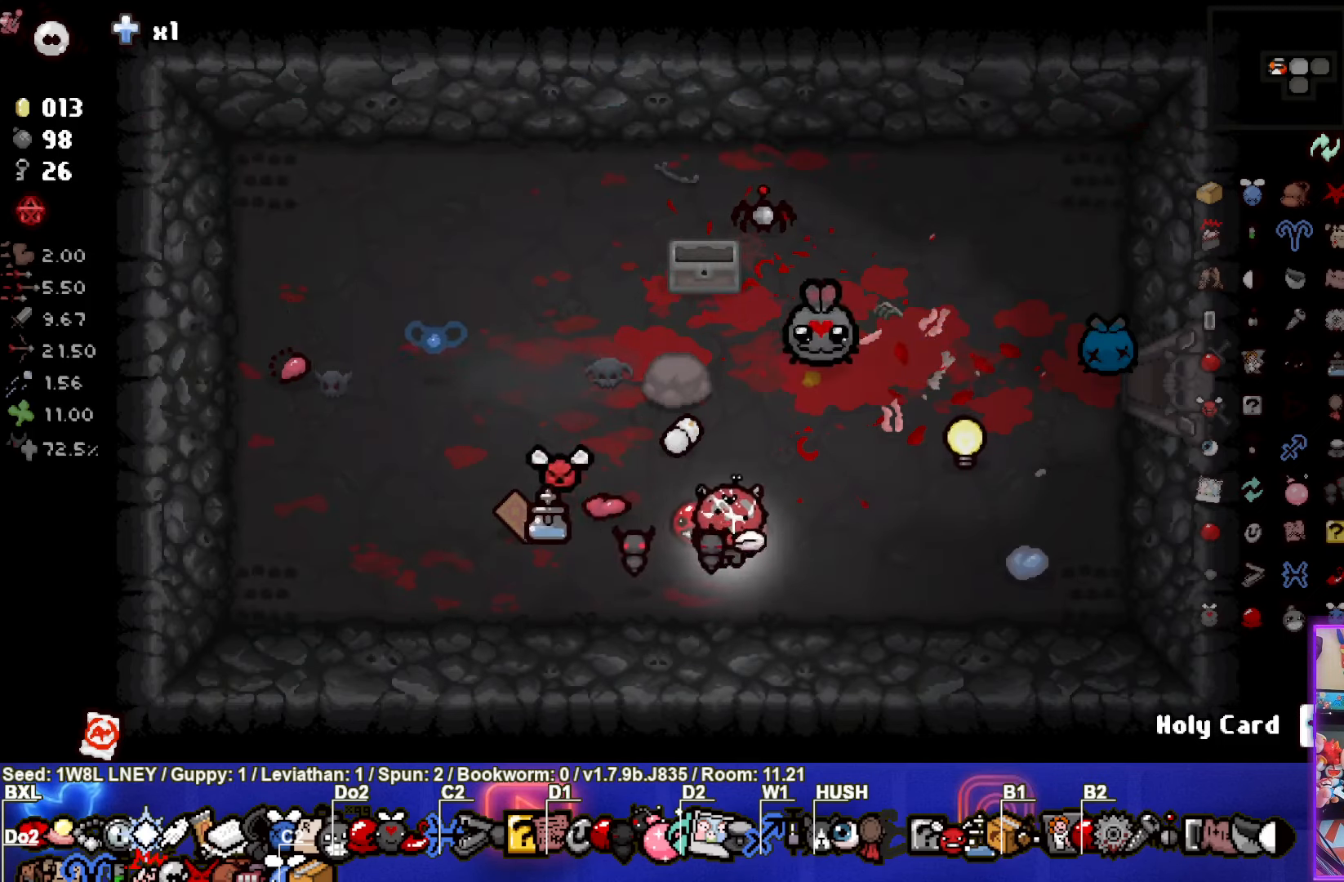
{"buttons": [], "left_stick": "right", "events": [[266, "left_stick", "right"]]}
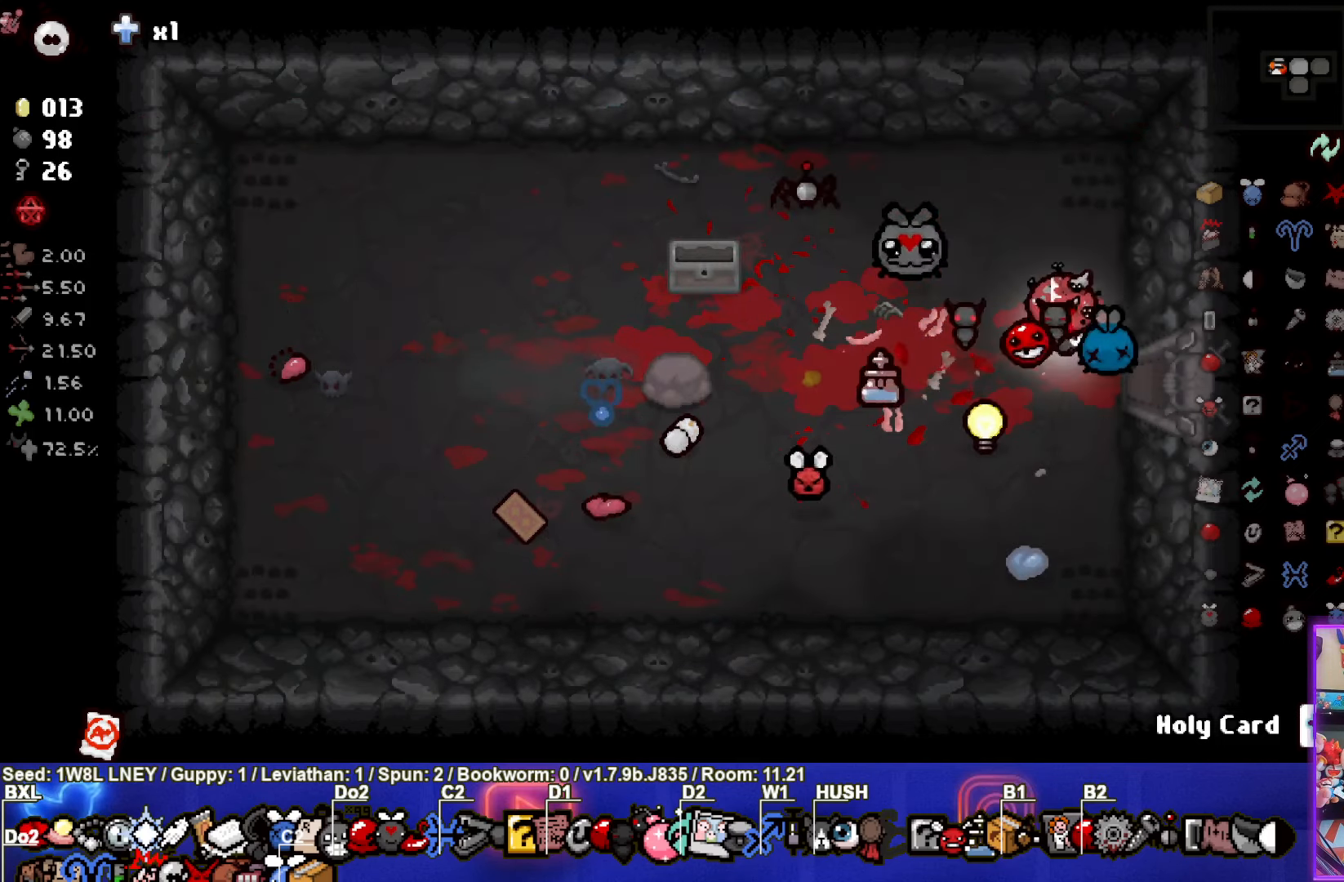
{"buttons": [], "left_stick": "right", "events": []}
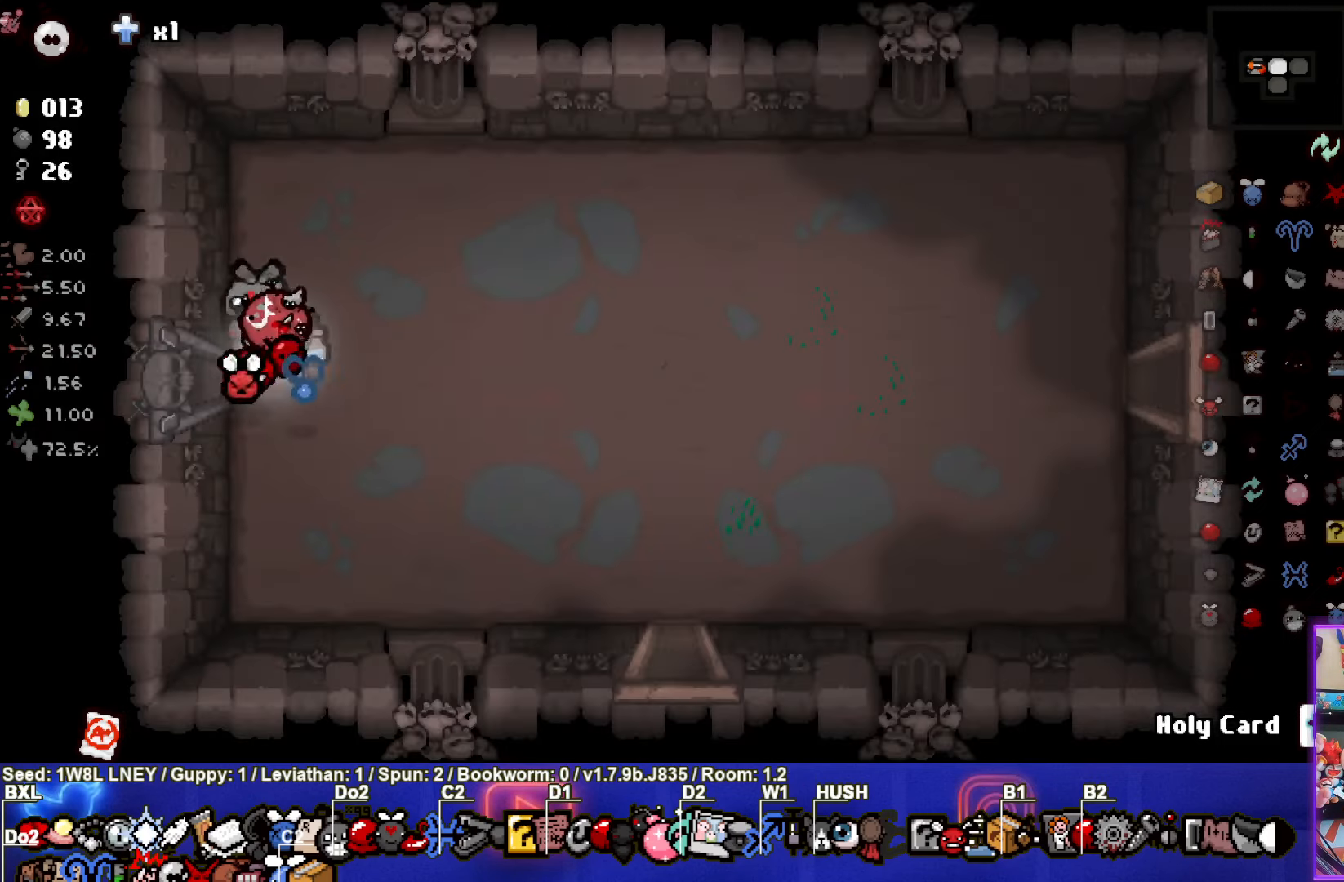
{"buttons": [], "left_stick": "down-right", "events": [[50, "left_stick", "down-right"]]}
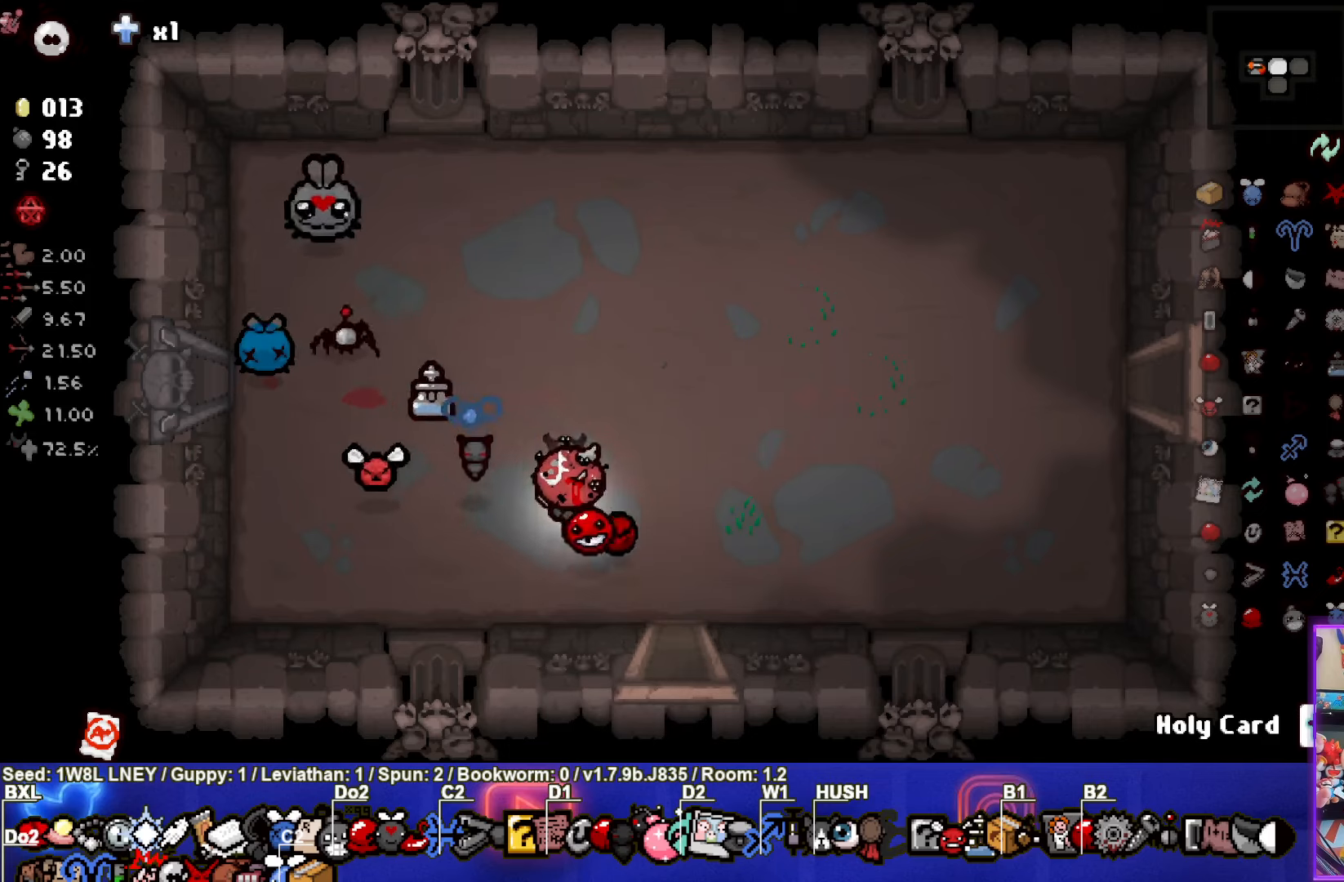
{"buttons": [], "left_stick": "center", "events": [[100, "left_stick", "down"], [333, "left_stick", "center"]]}
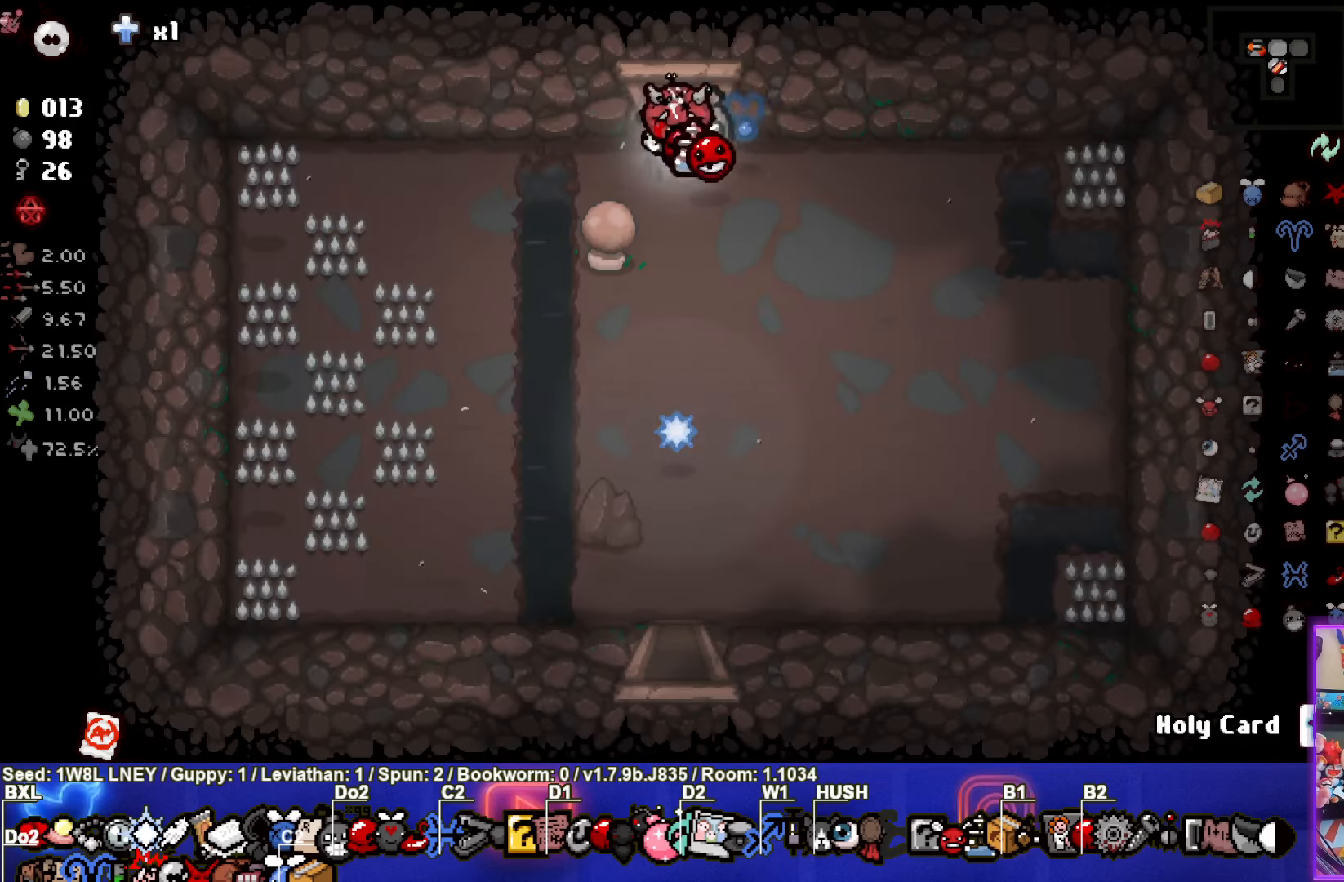
{"buttons": [], "left_stick": "down-right", "events": [[317, "left_stick", "down"], [383, "left_stick", "down-right"]]}
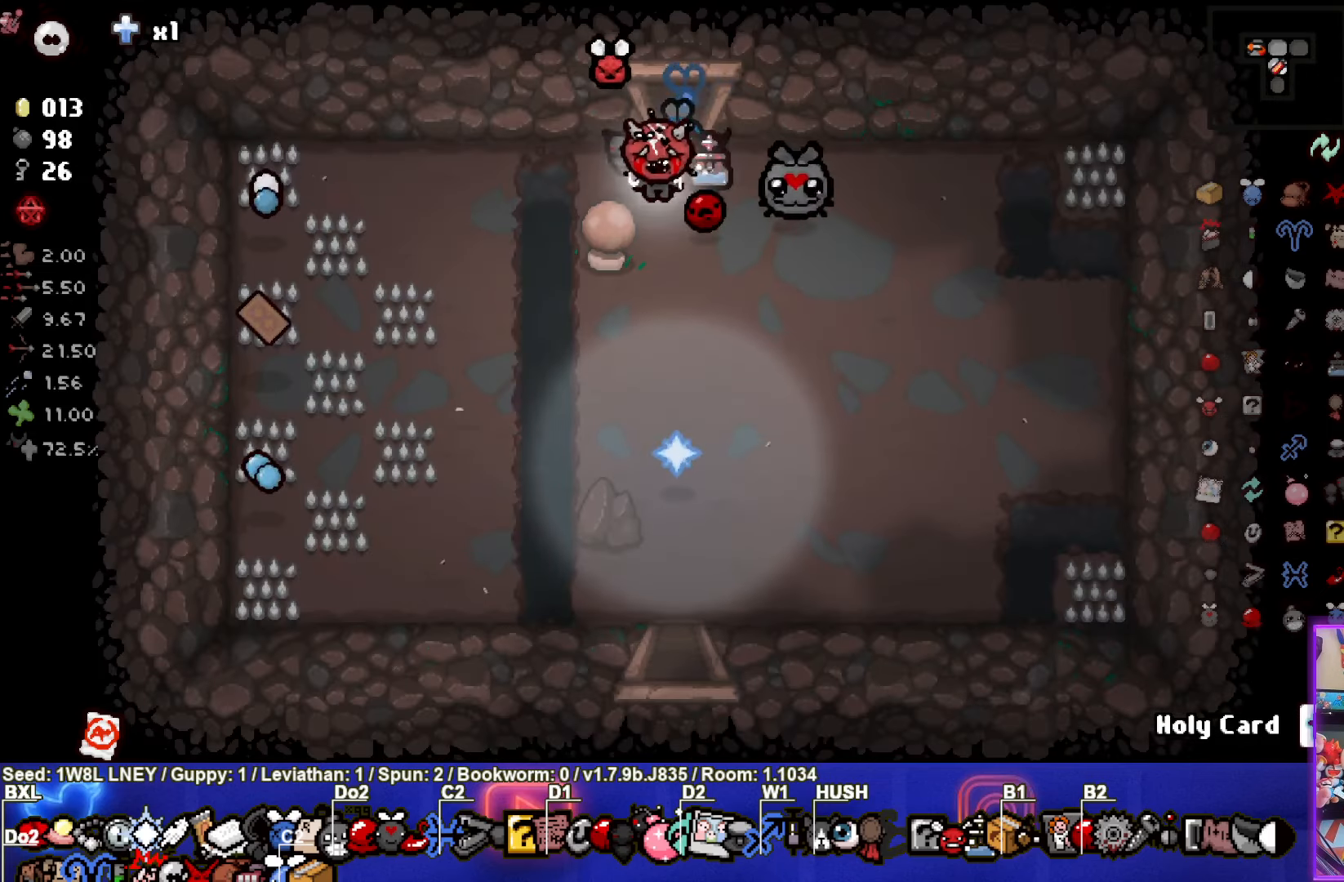
{"buttons": [], "left_stick": "right", "events": [[250, "left_stick", "right"]]}
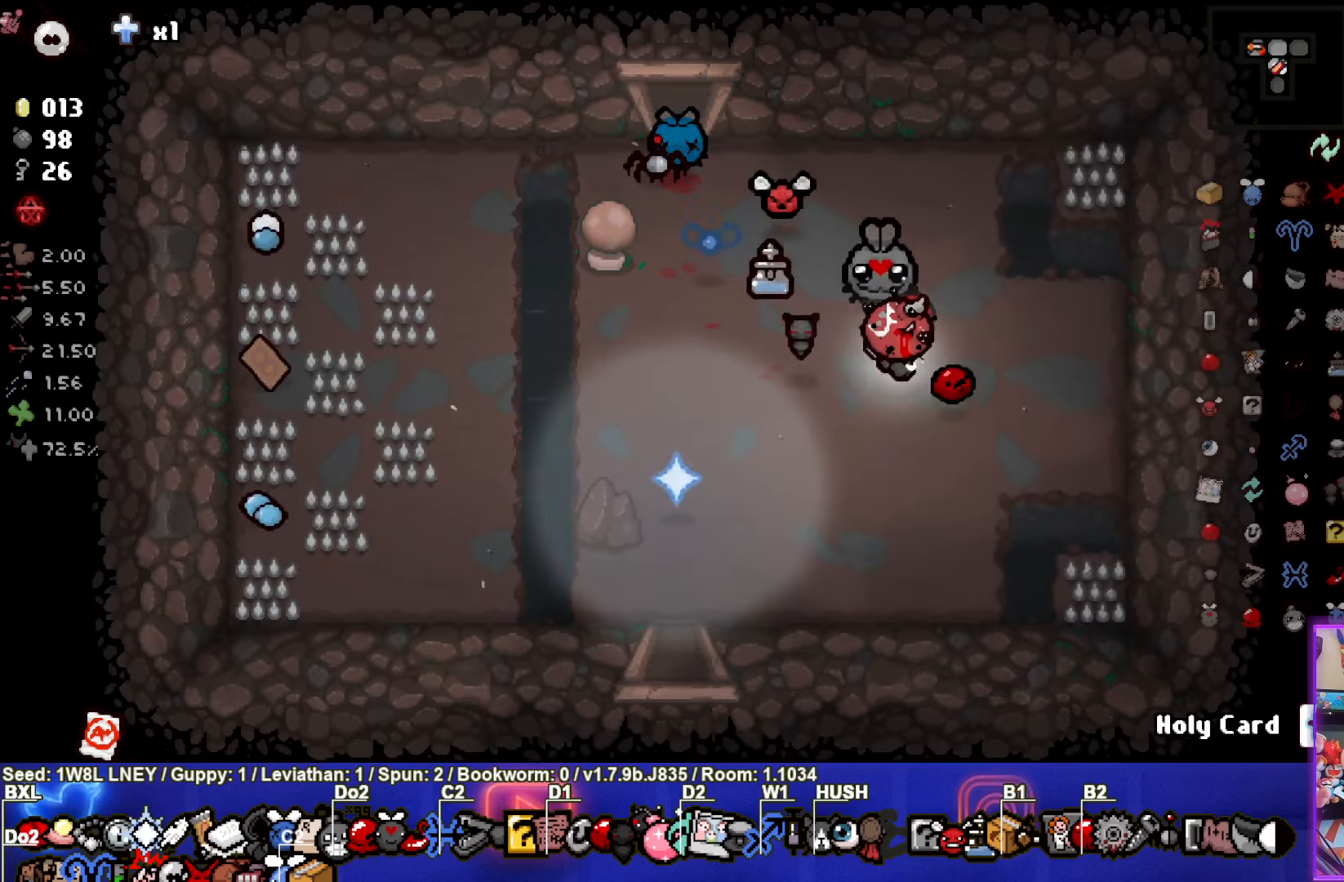
{"buttons": [], "left_stick": "left", "events": [[283, "left_stick", "left"], [317, "L1", "down"], [433, "L1", "up"]]}
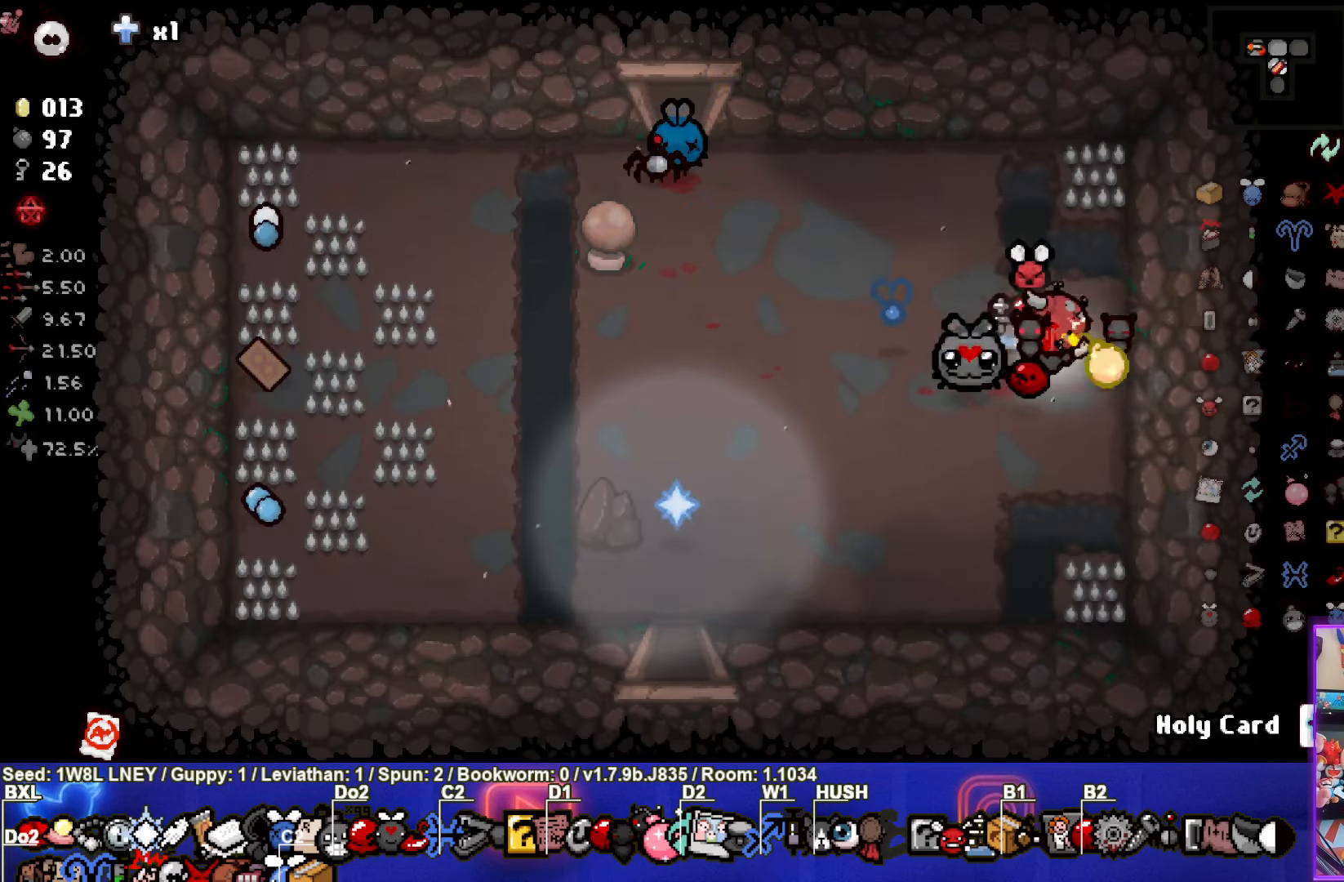
{"buttons": [], "left_stick": "center", "events": [[467, "left_stick", "center"]]}
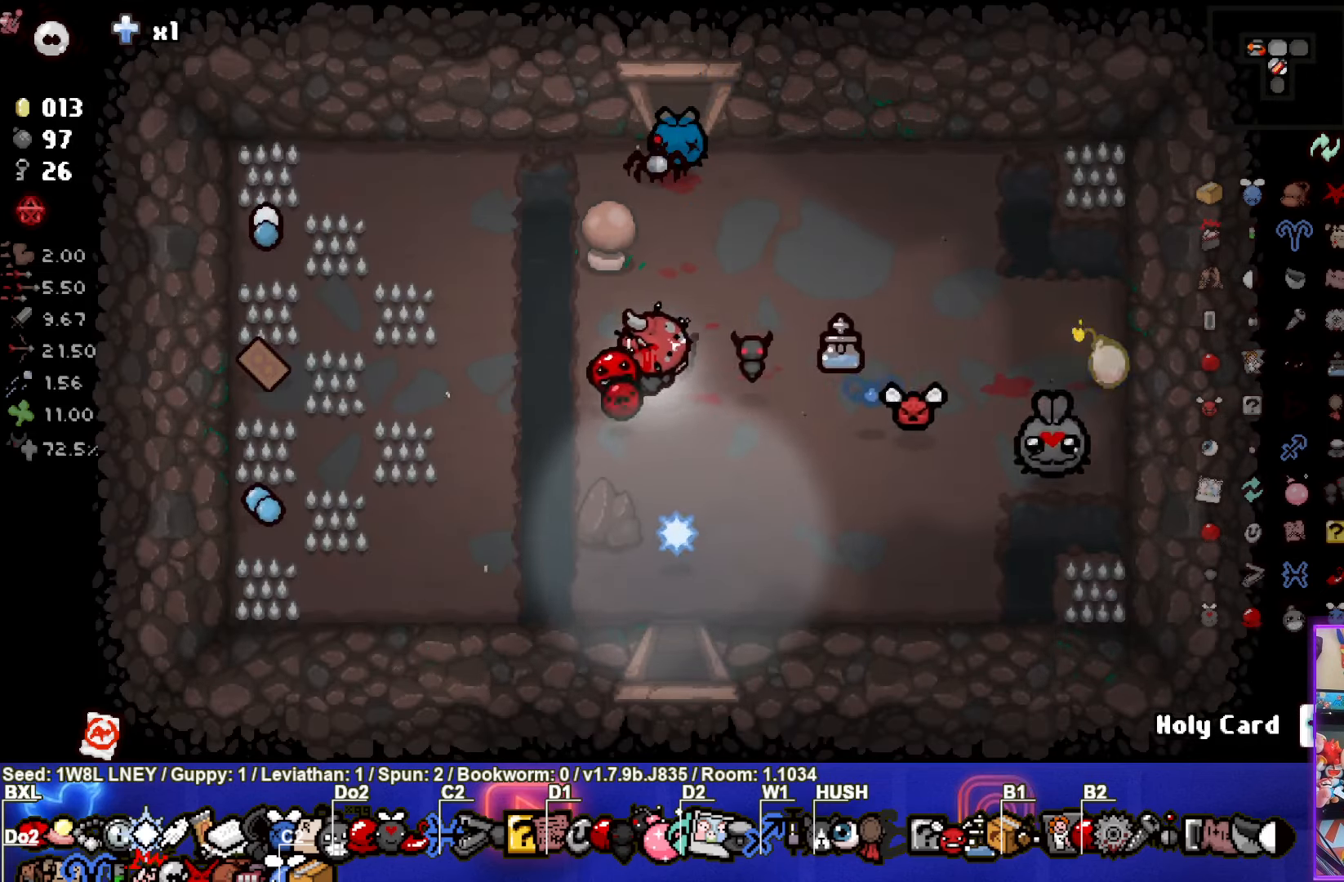
{"buttons": [], "left_stick": "center", "events": []}
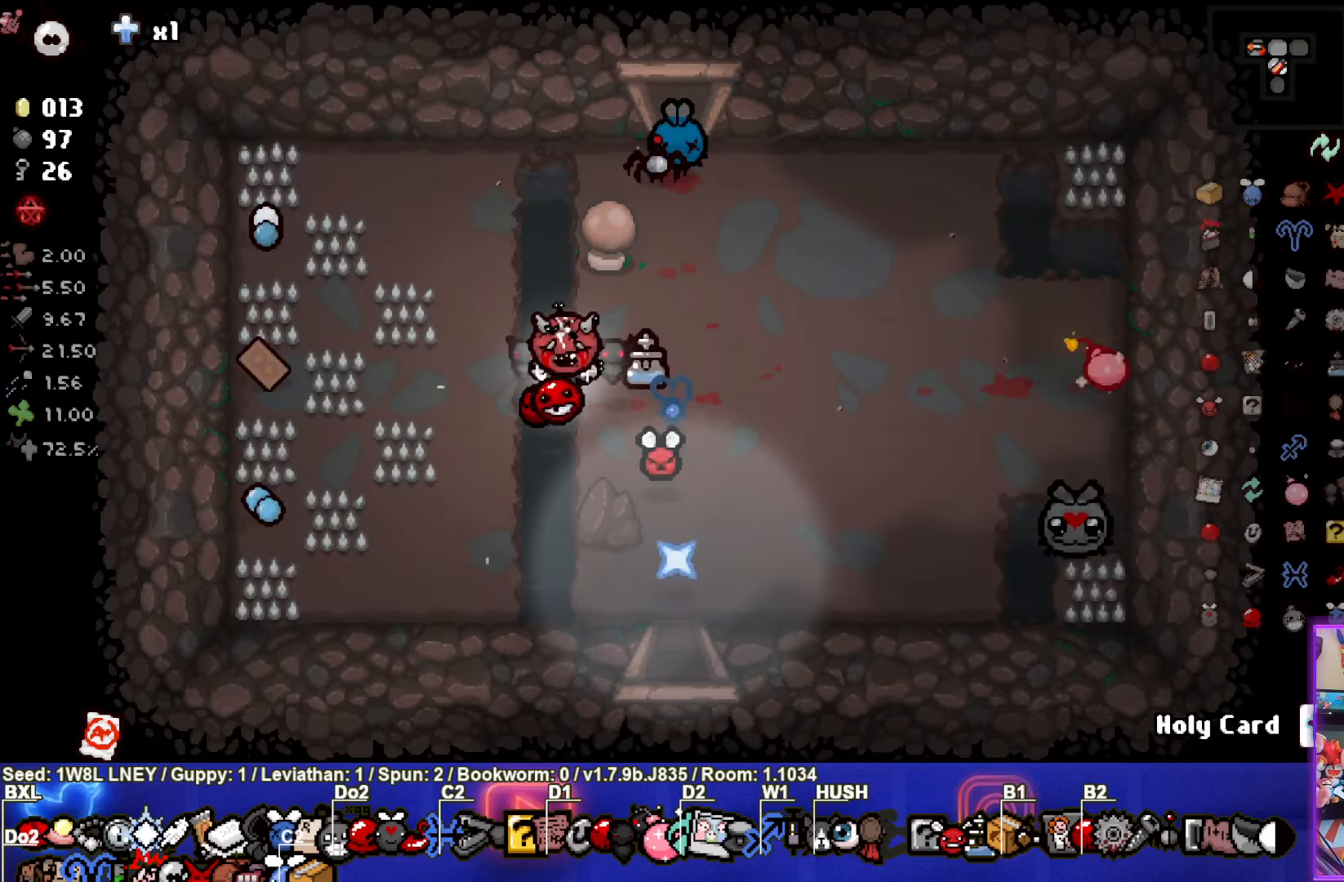
{"buttons": [], "left_stick": "right", "events": [[150, "left_stick", "right"]]}
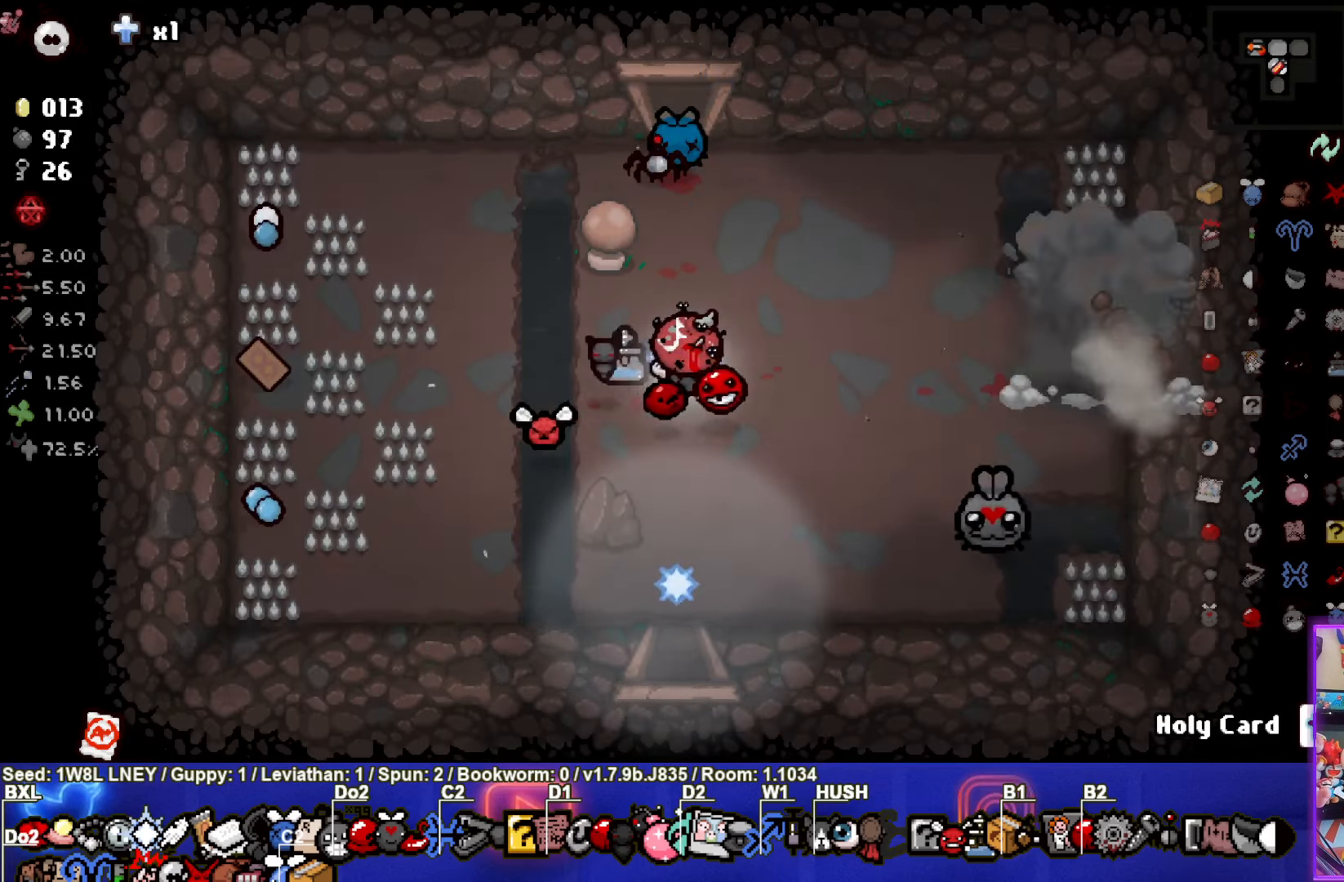
{"buttons": [], "left_stick": "right", "events": []}
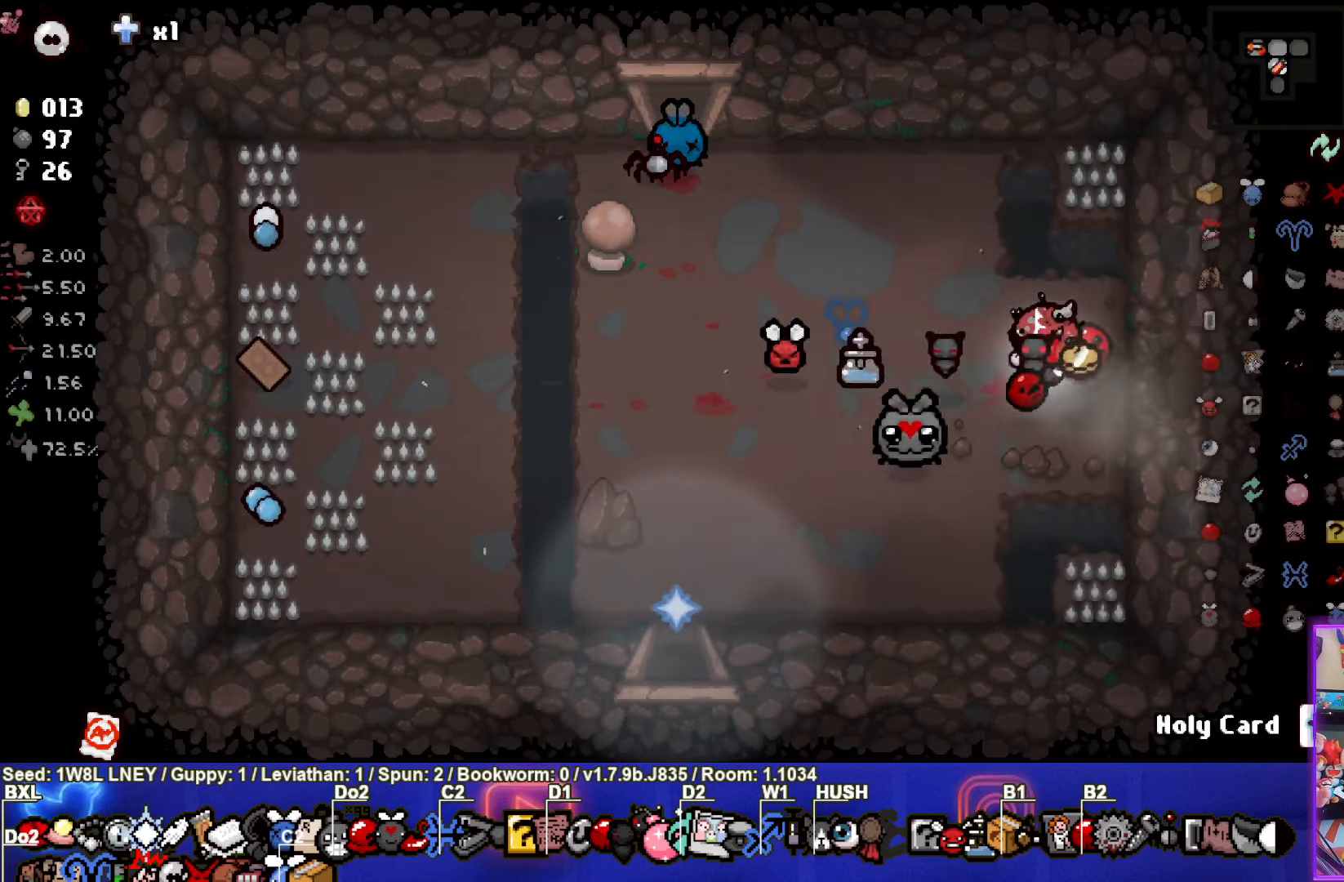
{"buttons": [], "left_stick": "center", "events": [[450, "left_stick", "center"]]}
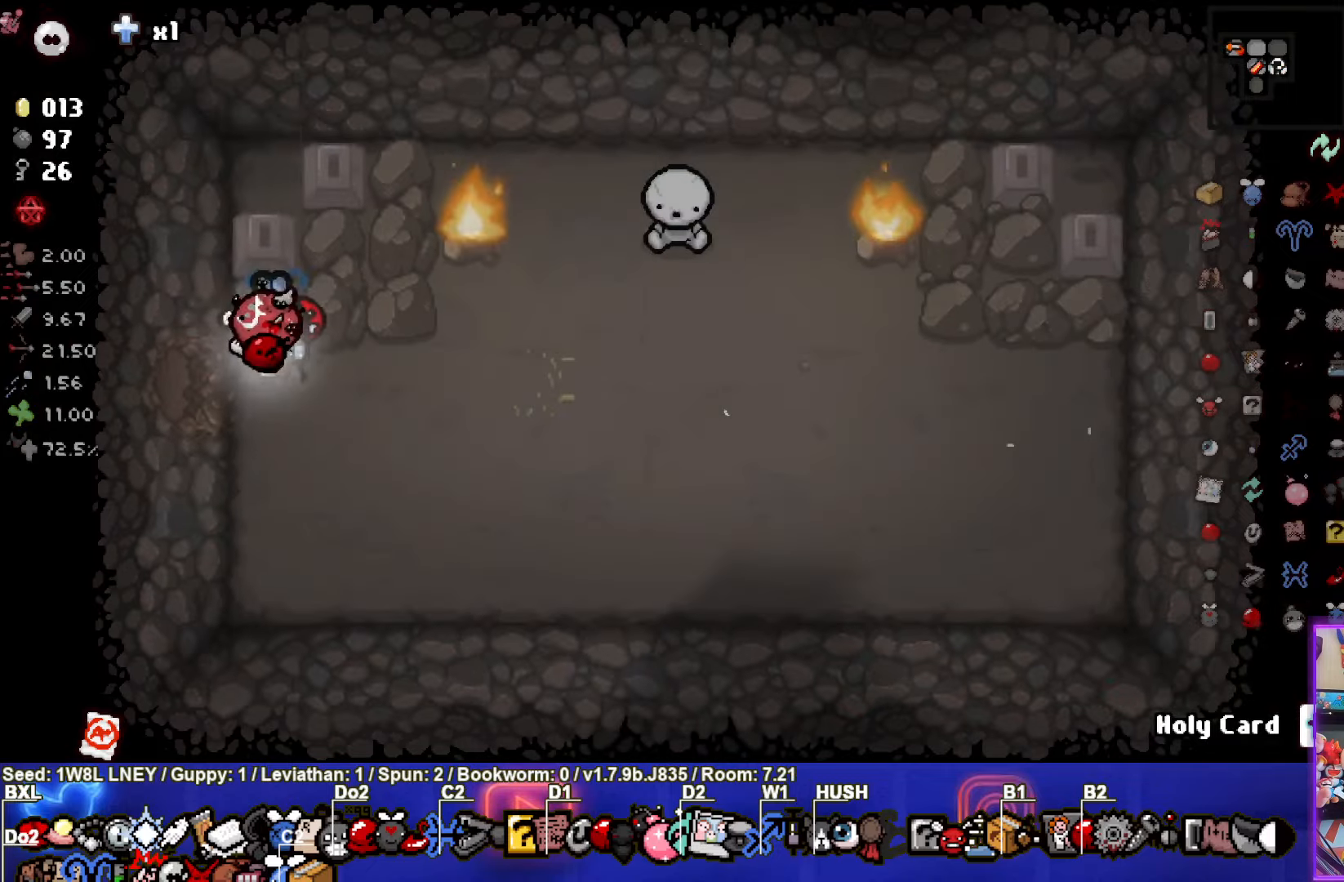
{"buttons": [], "left_stick": "right", "events": [[184, "left_stick", "down-right"], [384, "left_stick", "center"], [500, "left_stick", "right"]]}
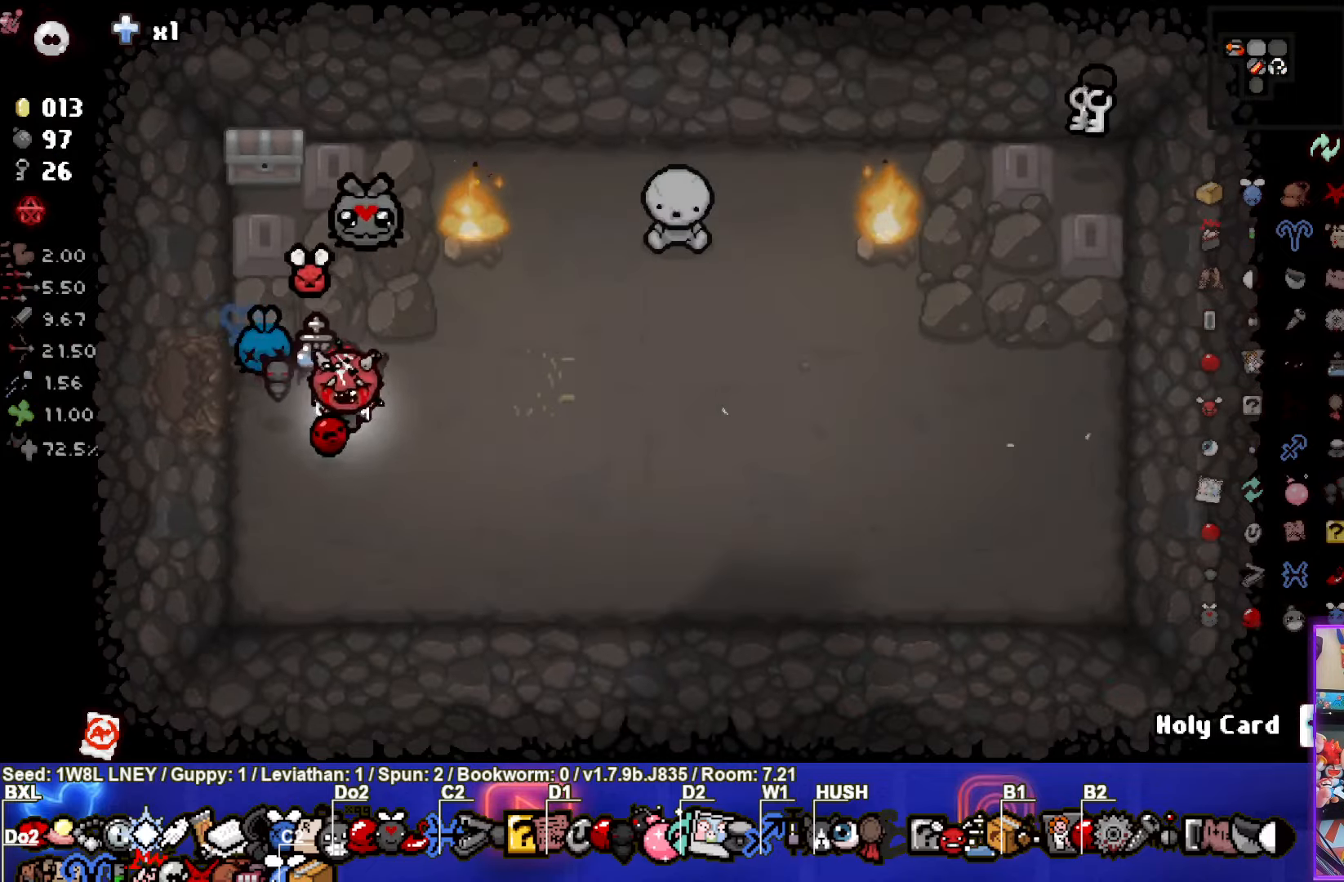
{"buttons": [], "left_stick": "right", "events": [[134, "TRIANGLE", "down"], [184, "left_stick", "center"], [334, "left_stick", "right"], [350, "TRIANGLE", "up"]]}
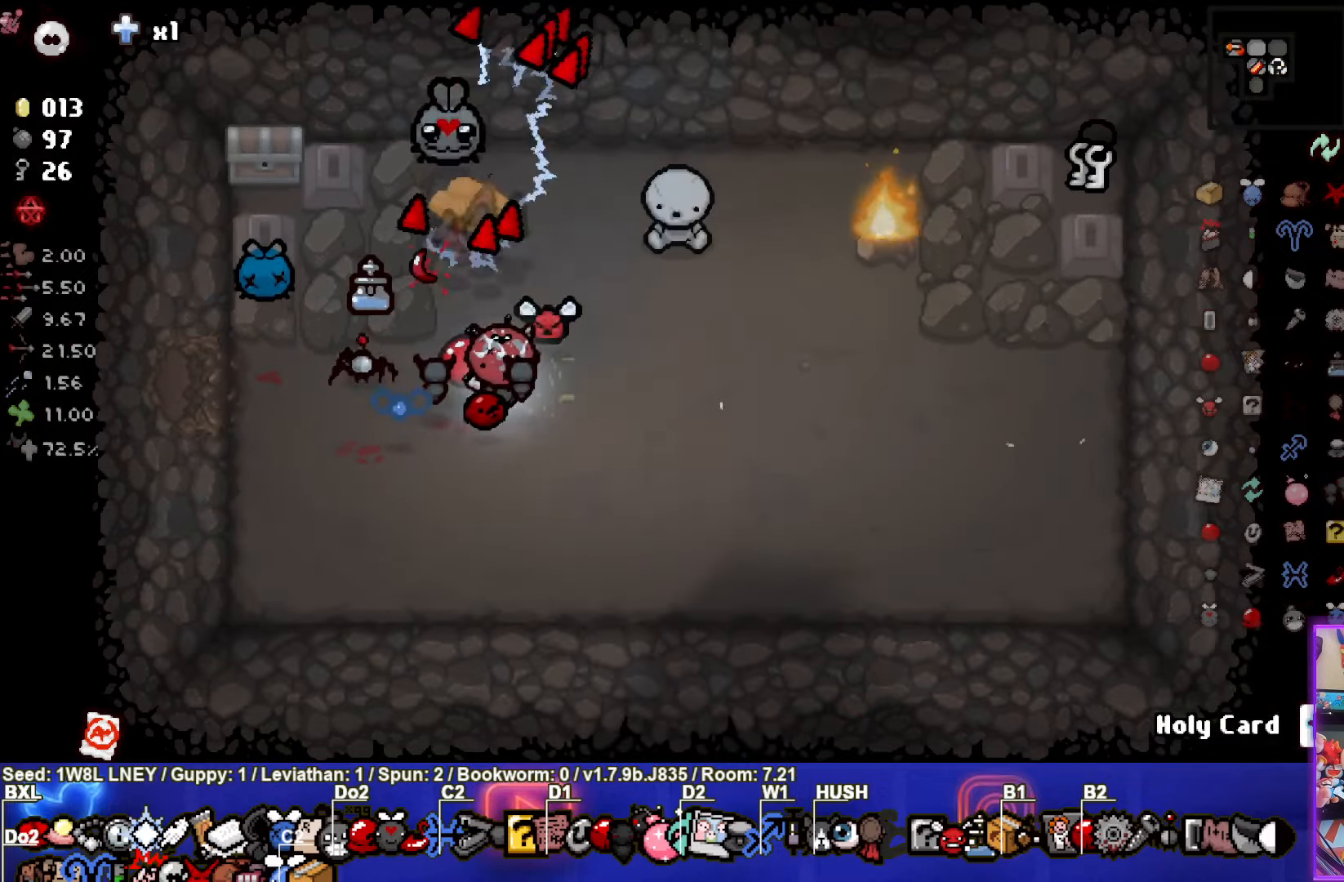
{"buttons": [], "left_stick": "center", "events": [[217, "TRIANGLE", "down"], [400, "TRIANGLE", "up"], [467, "left_stick", "center"]]}
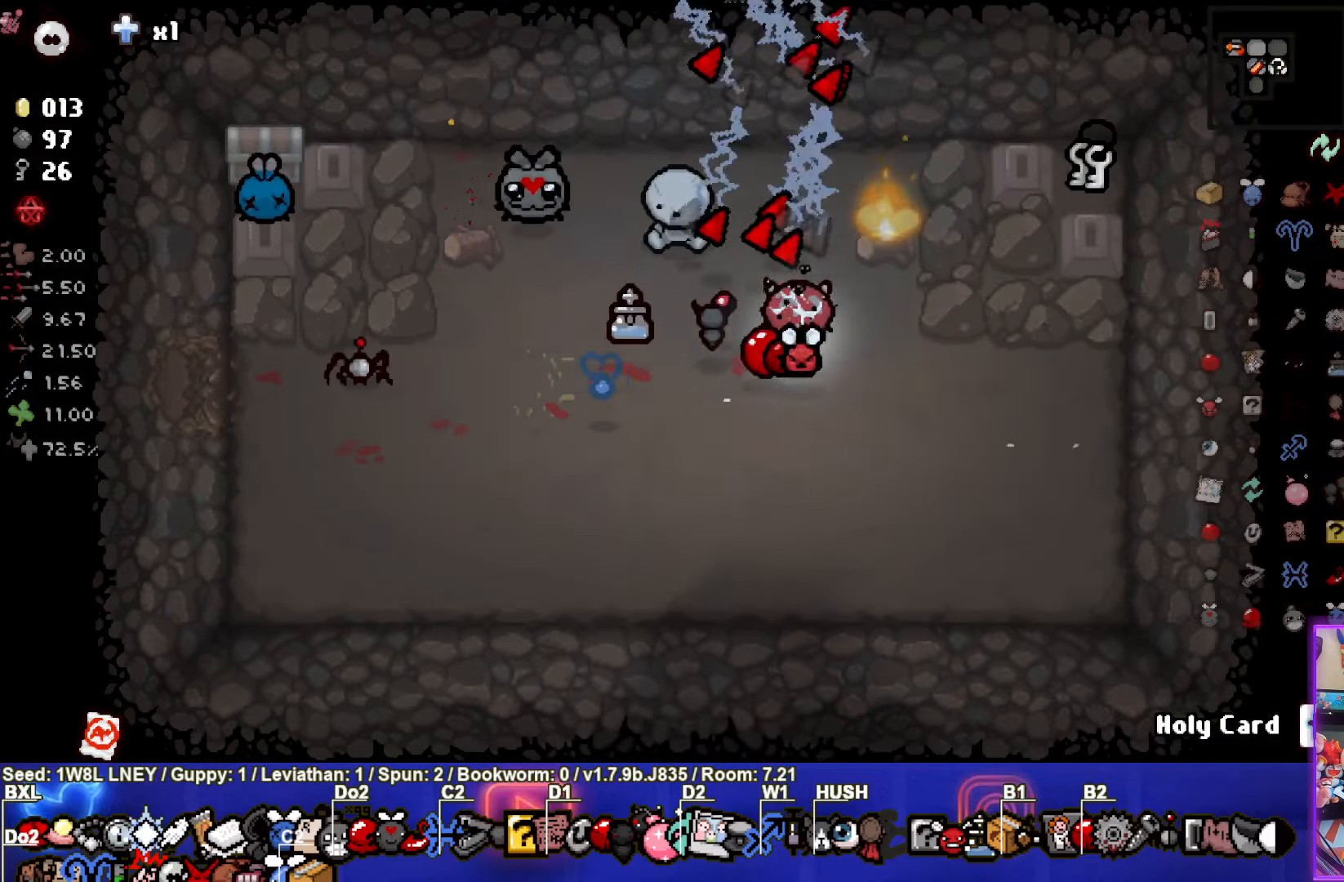
{"buttons": [], "left_stick": "left", "events": [[17, "TRIANGLE", "down"], [217, "TRIANGLE", "up"], [317, "left_stick", "left"]]}
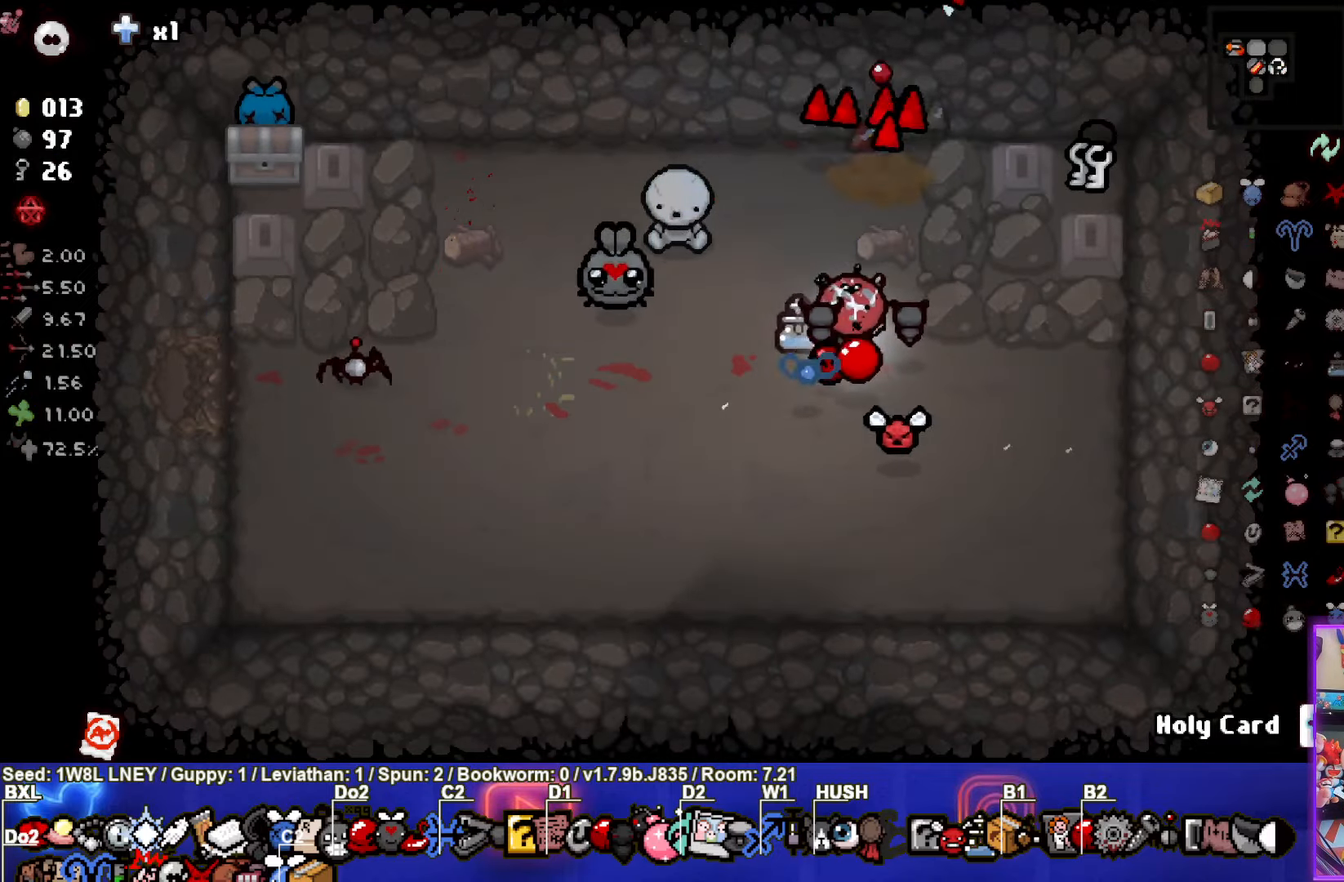
{"buttons": [], "left_stick": "left", "events": []}
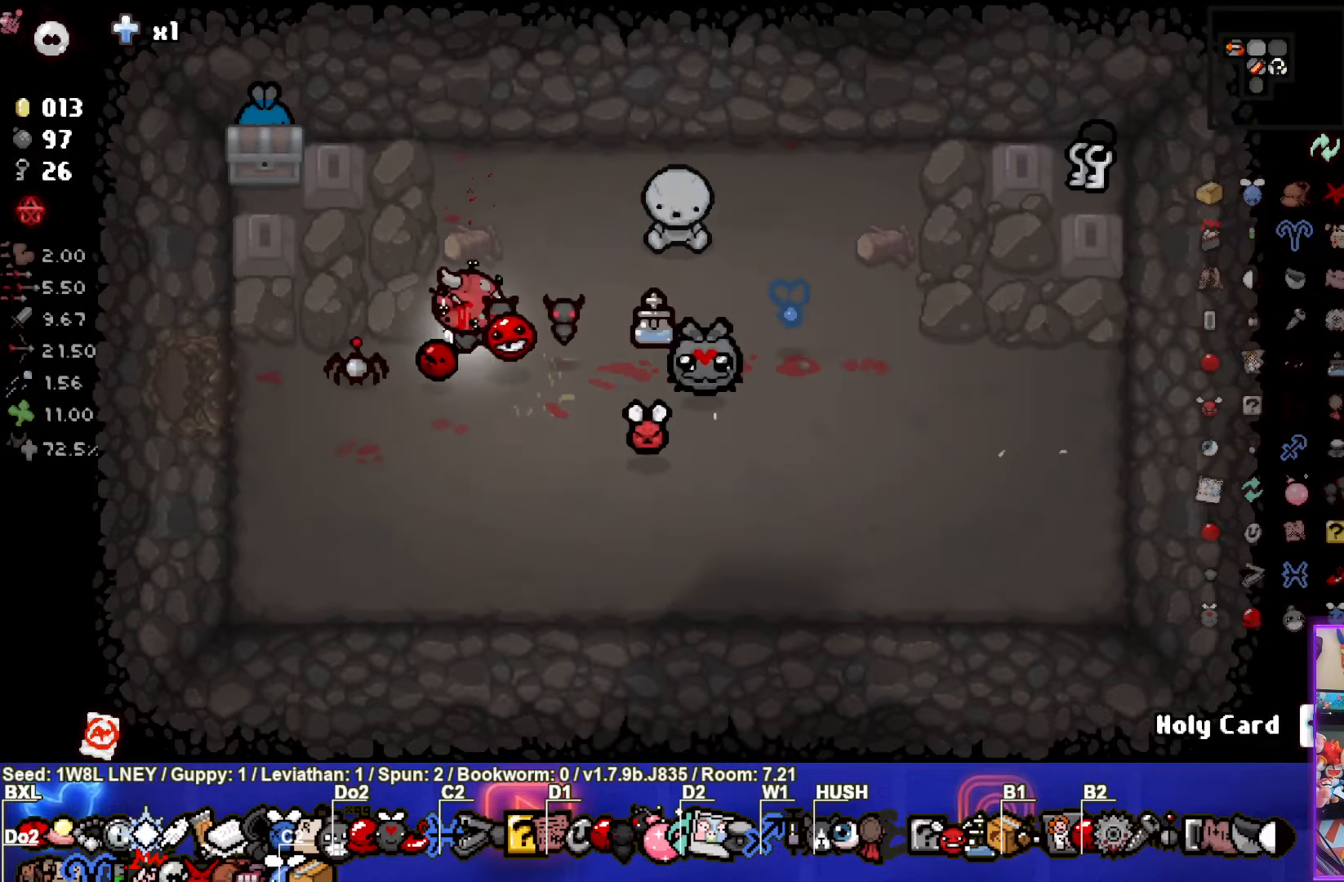
{"buttons": [], "left_stick": "down-left", "events": [[500, "left_stick", "down-left"]]}
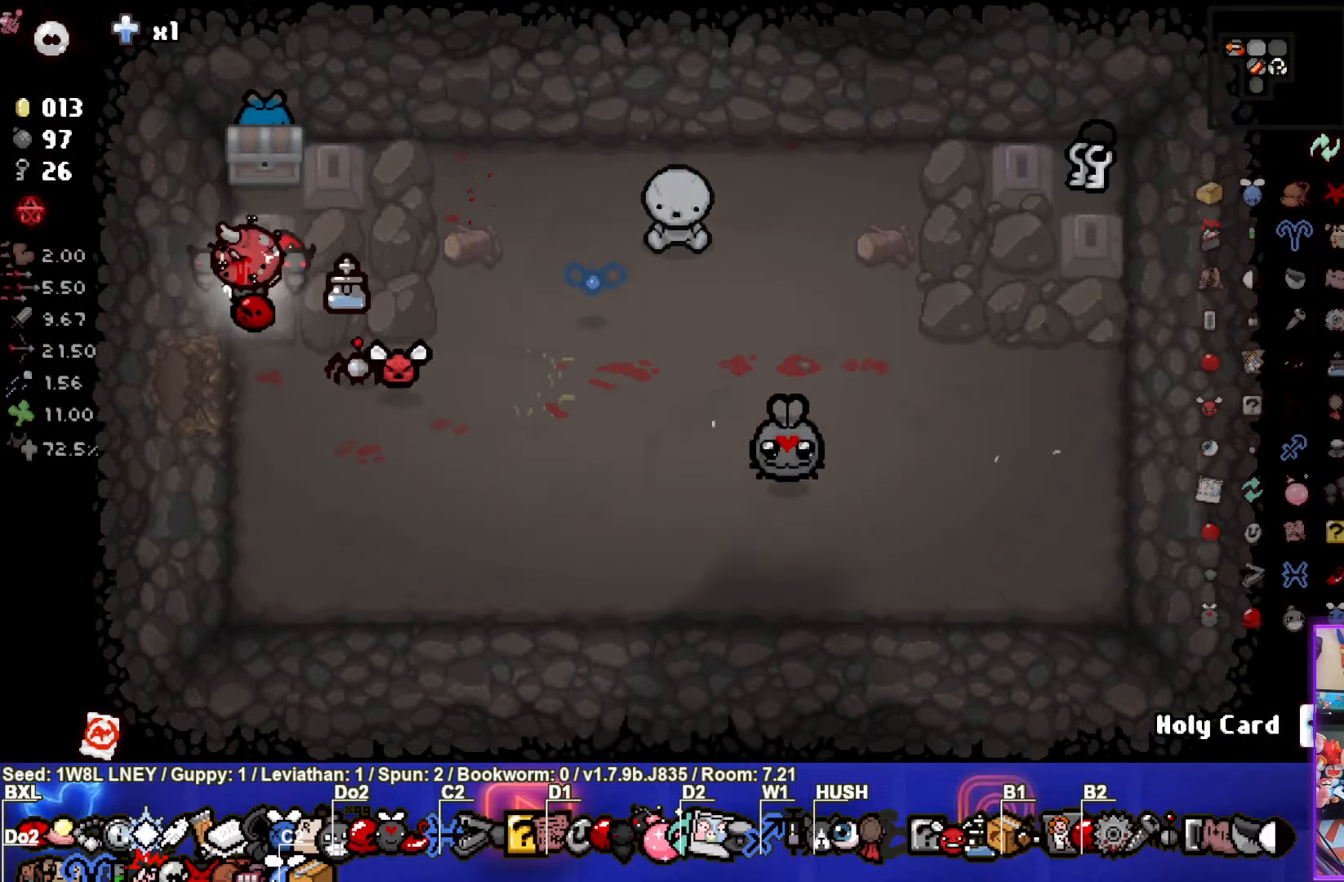
{"buttons": [], "left_stick": "left", "events": [[284, "left_stick", "left"]]}
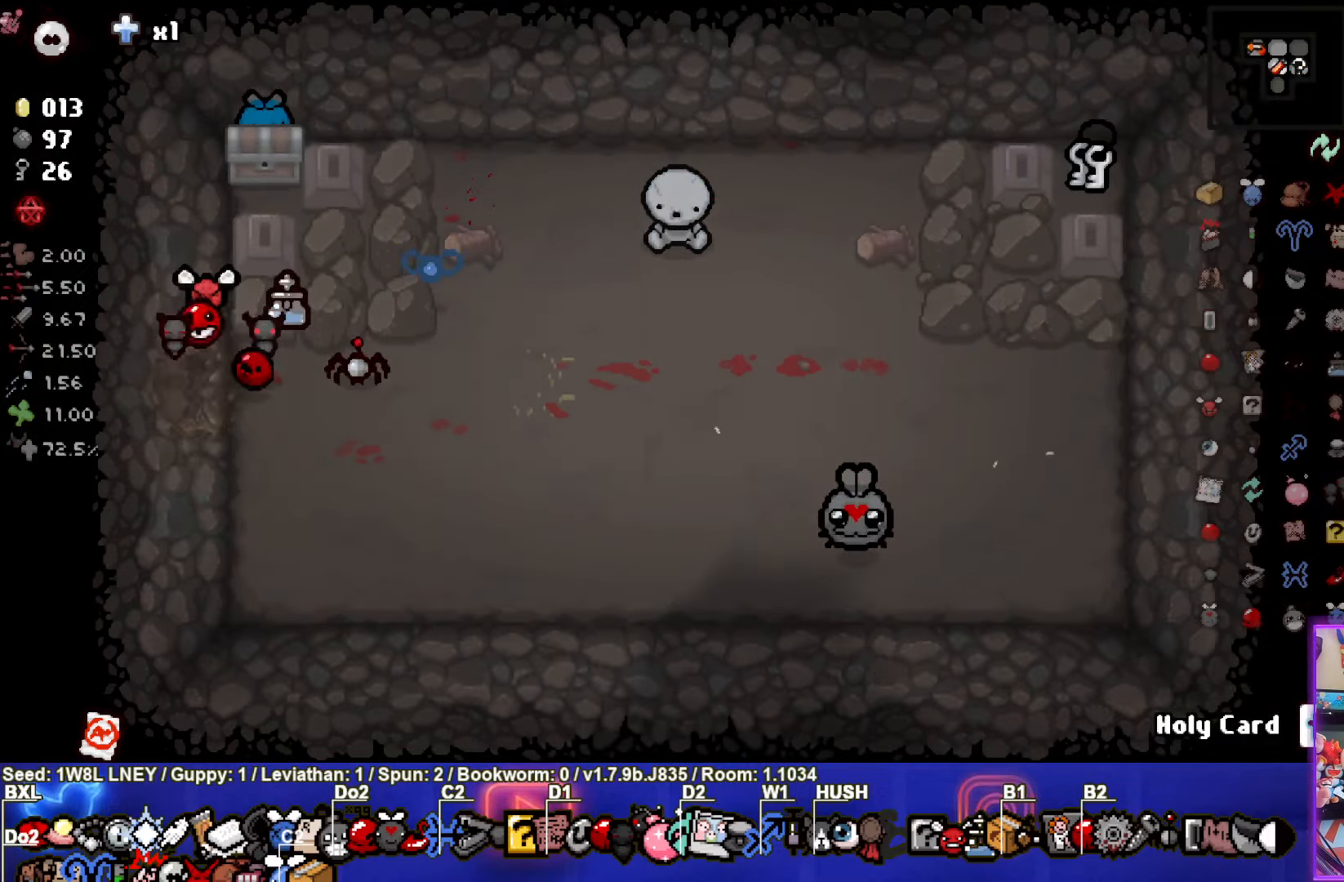
{"buttons": [], "left_stick": "down-left", "events": [[17, "left_stick", "center"], [316, "left_stick", "down-left"]]}
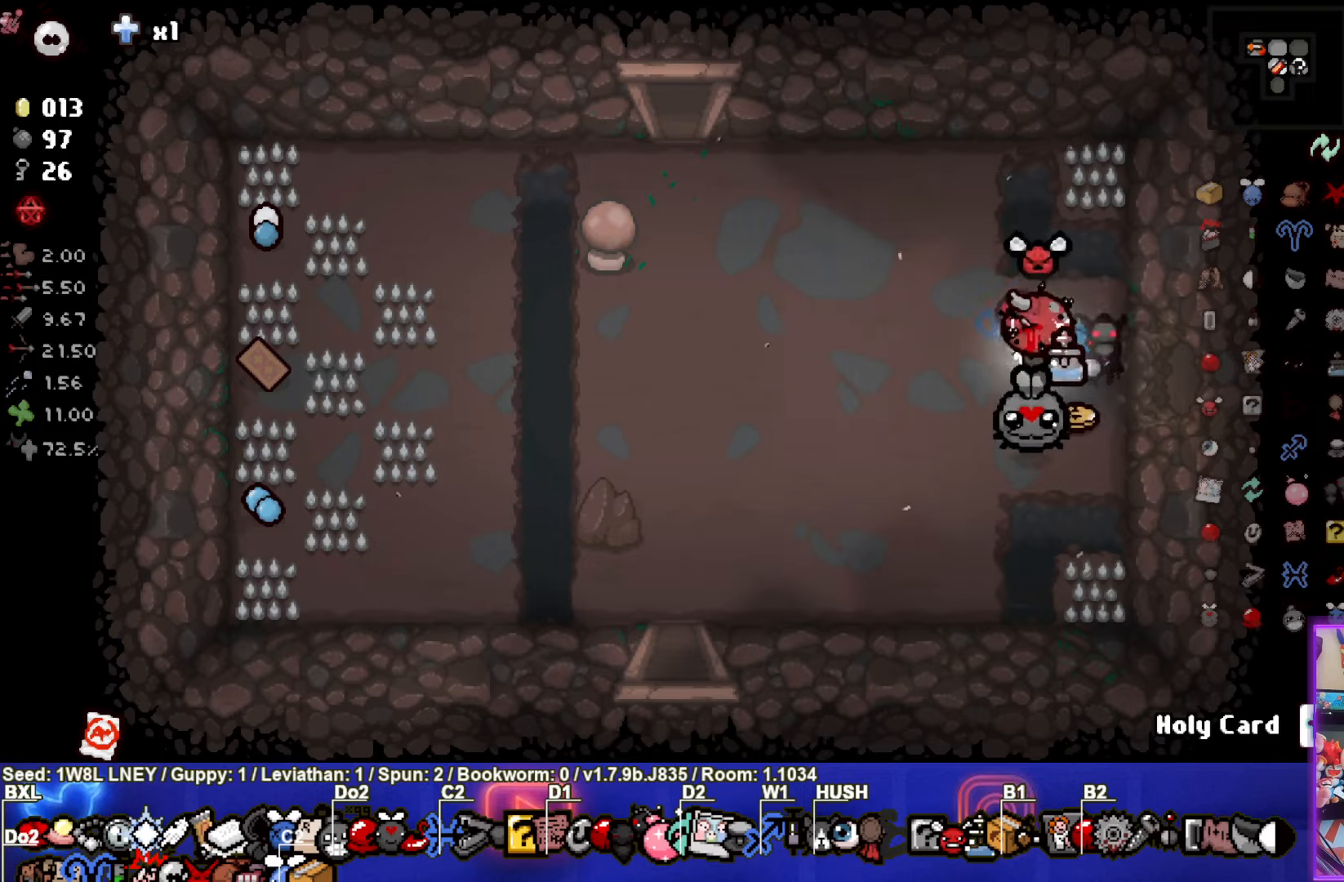
{"buttons": [], "left_stick": "up-left", "events": [[83, "left_stick", "down-right"], [133, "left_stick", "right"], [416, "left_stick", "up-left"]]}
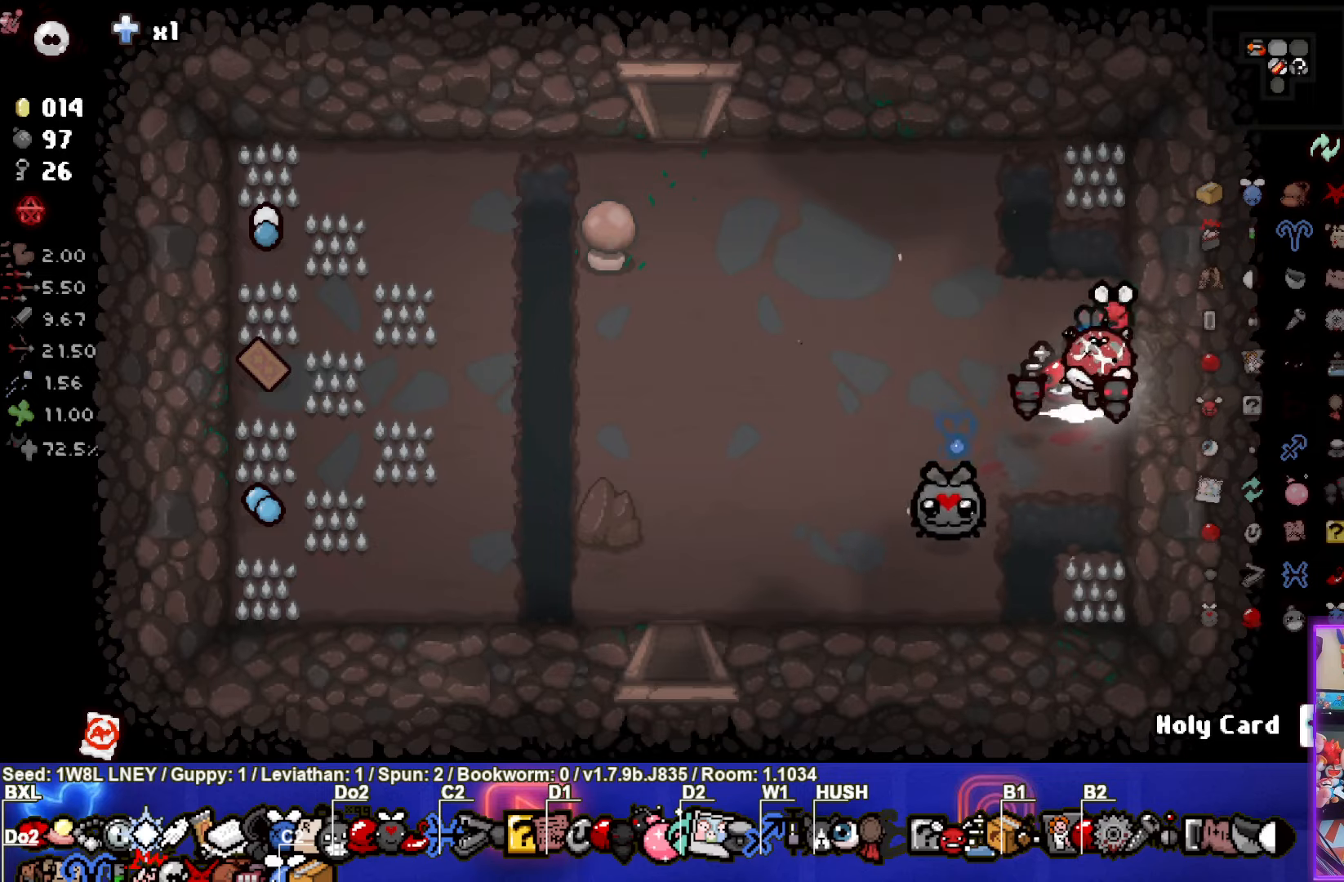
{"buttons": [], "left_stick": "down-left", "events": [[16, "left_stick", "down-left"]]}
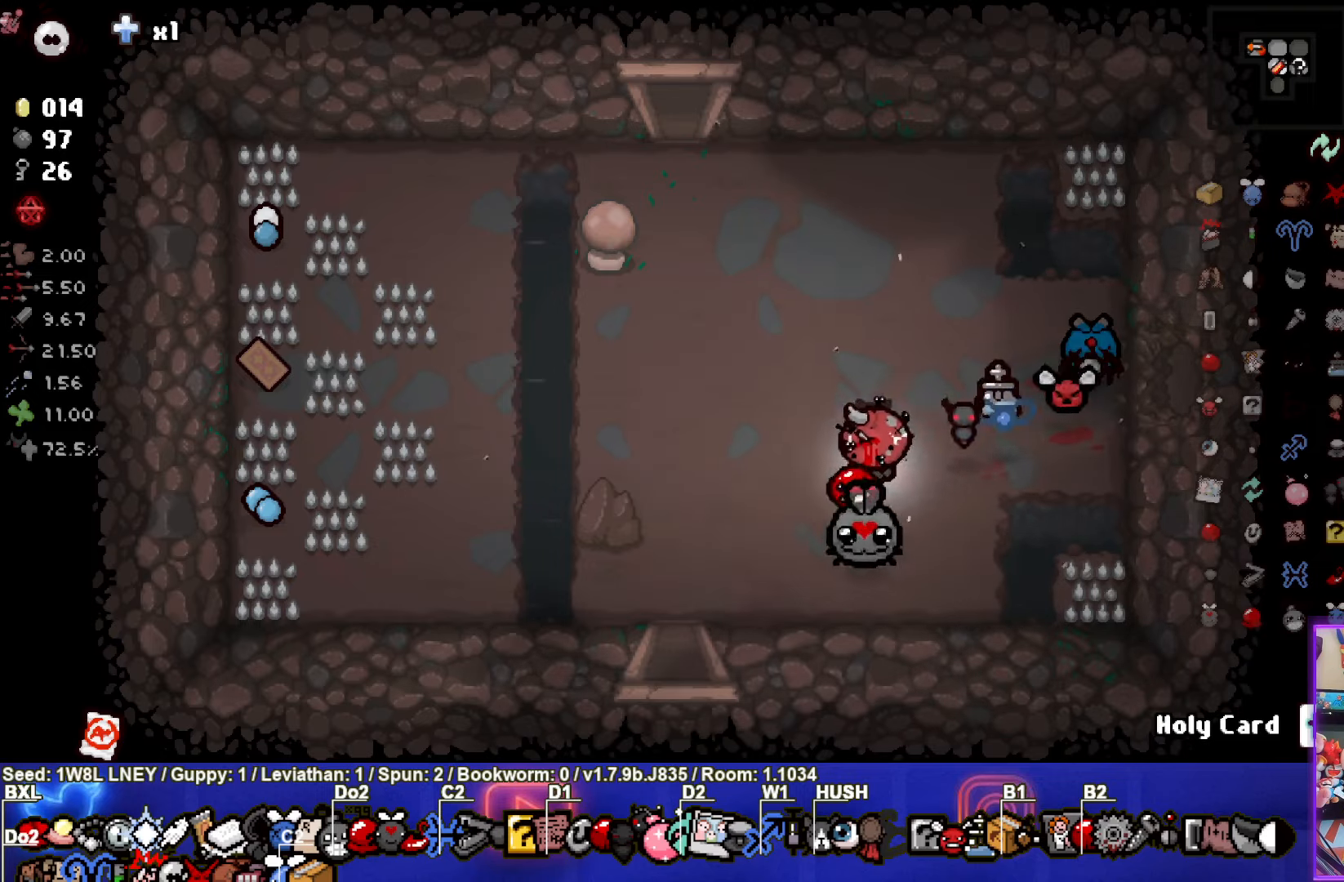
{"buttons": [], "left_stick": "center", "events": [[216, "left_stick", "down"], [466, "left_stick", "center"]]}
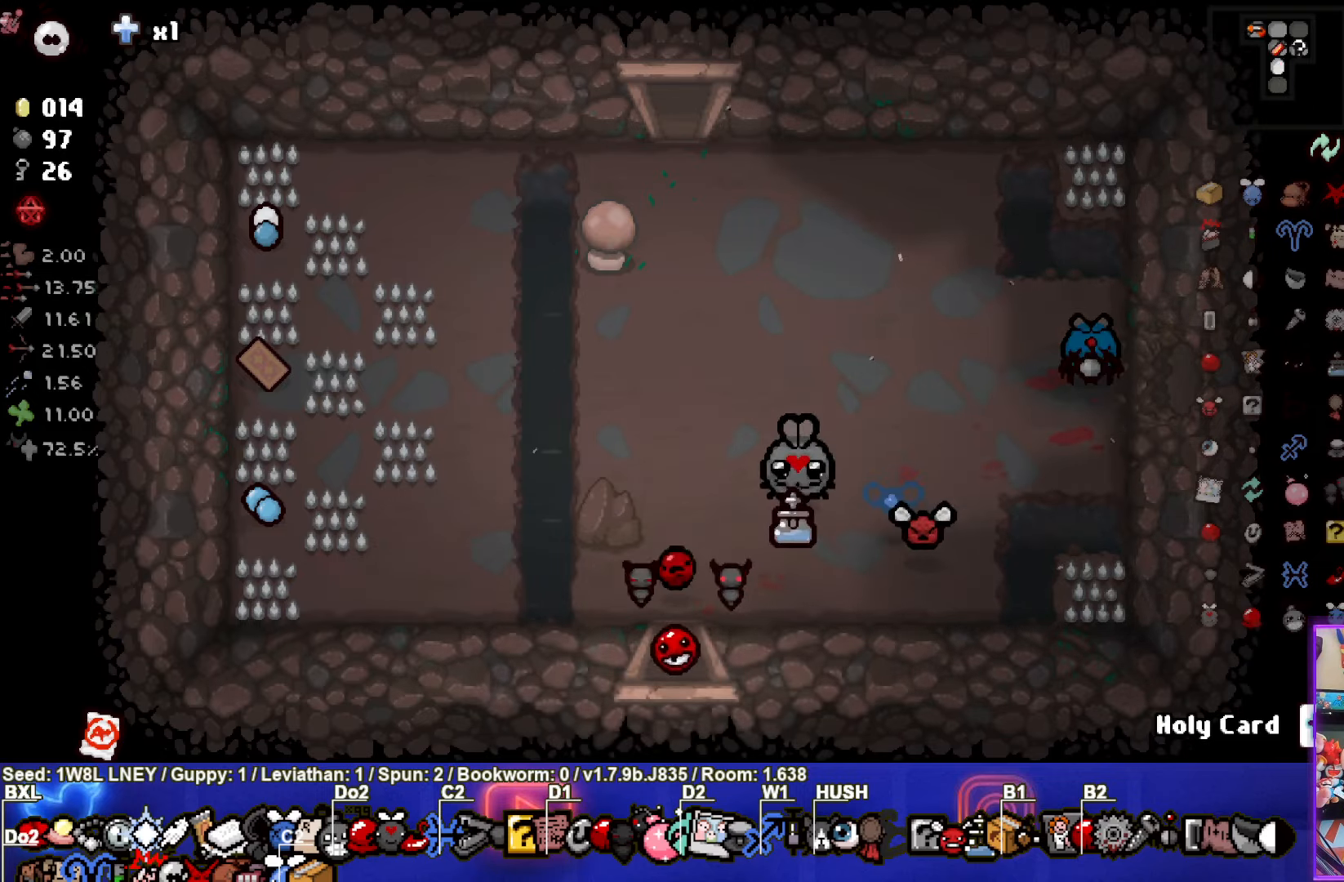
{"buttons": [], "left_stick": "center", "events": []}
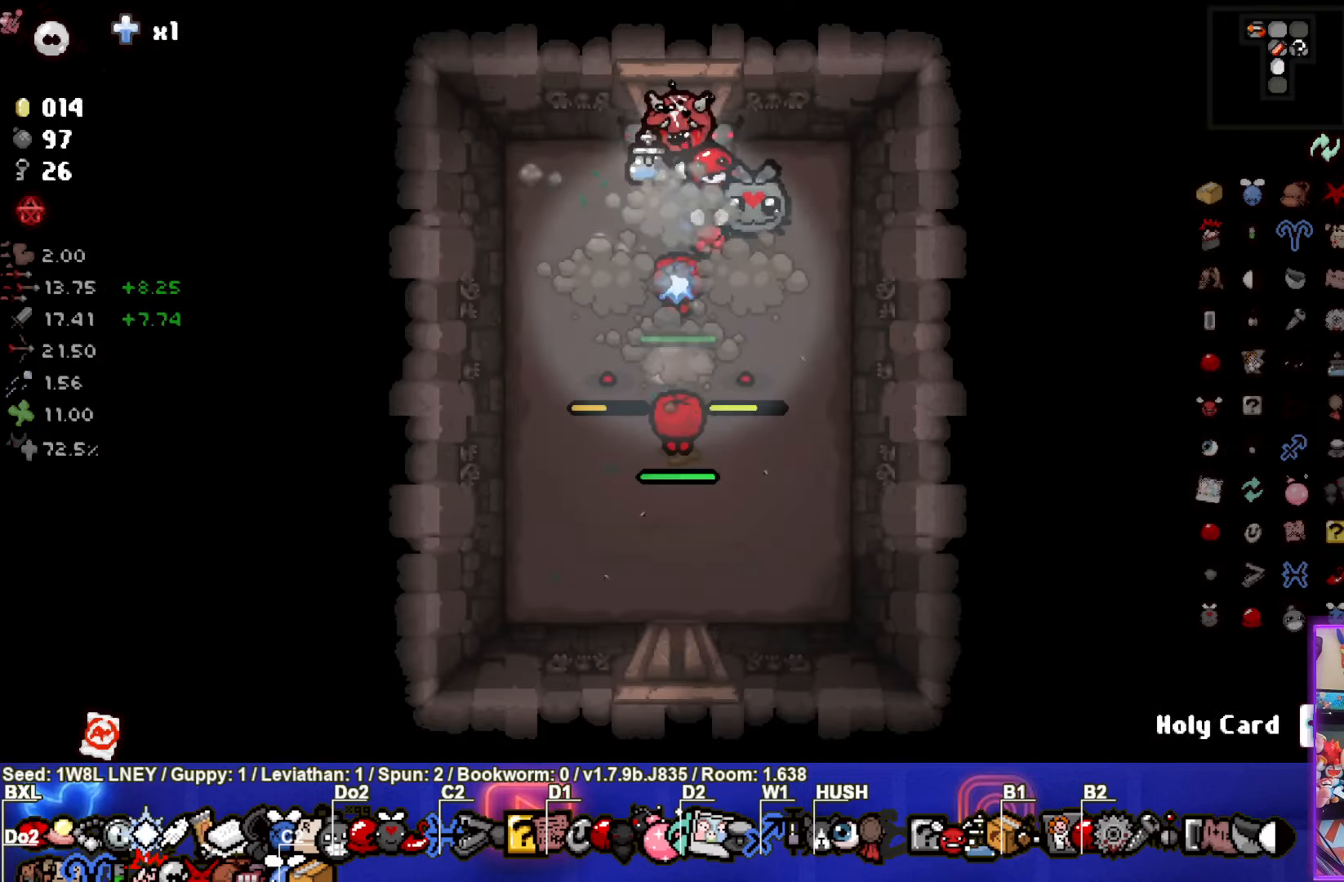
{"buttons": ["CROSS"], "left_stick": "left", "events": [[16, "left_stick", "up"], [50, "CROSS", "down"], [200, "left_stick", "center"], [316, "left_stick", "left"]]}
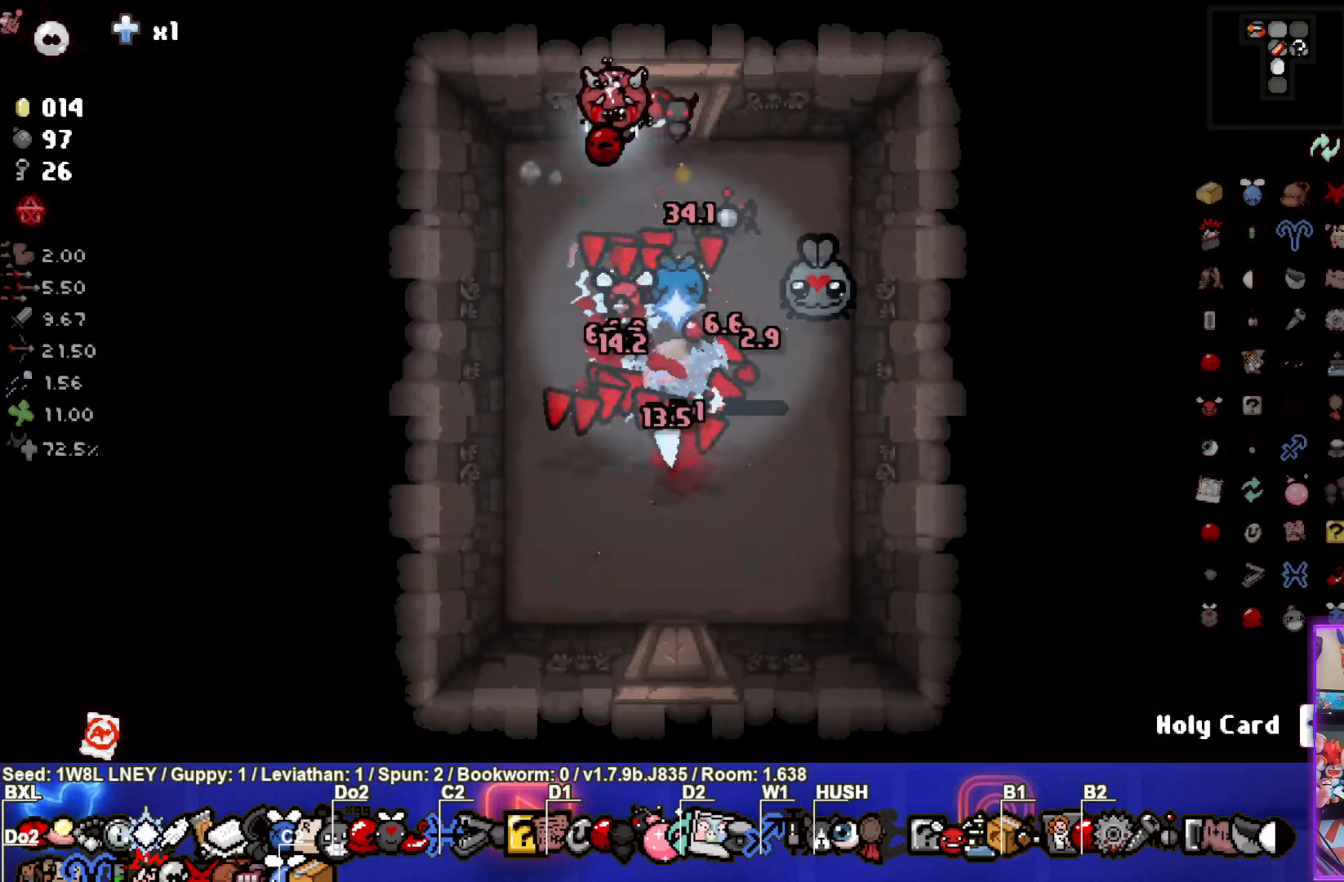
{"buttons": [], "left_stick": "center", "events": [[16, "CROSS", "up"], [283, "left_stick", "down-left"], [500, "left_stick", "center"]]}
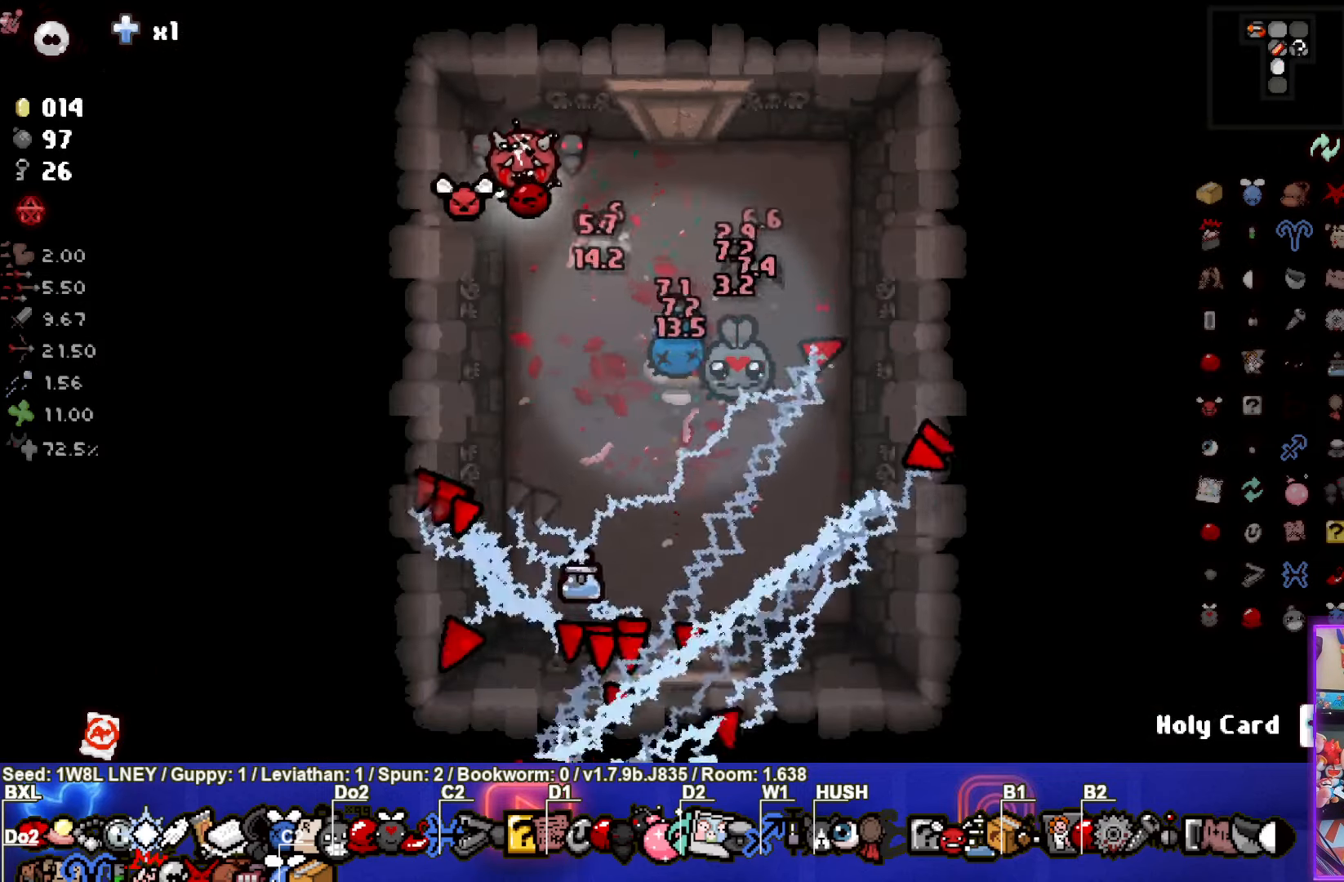
{"buttons": [], "left_stick": "center", "events": []}
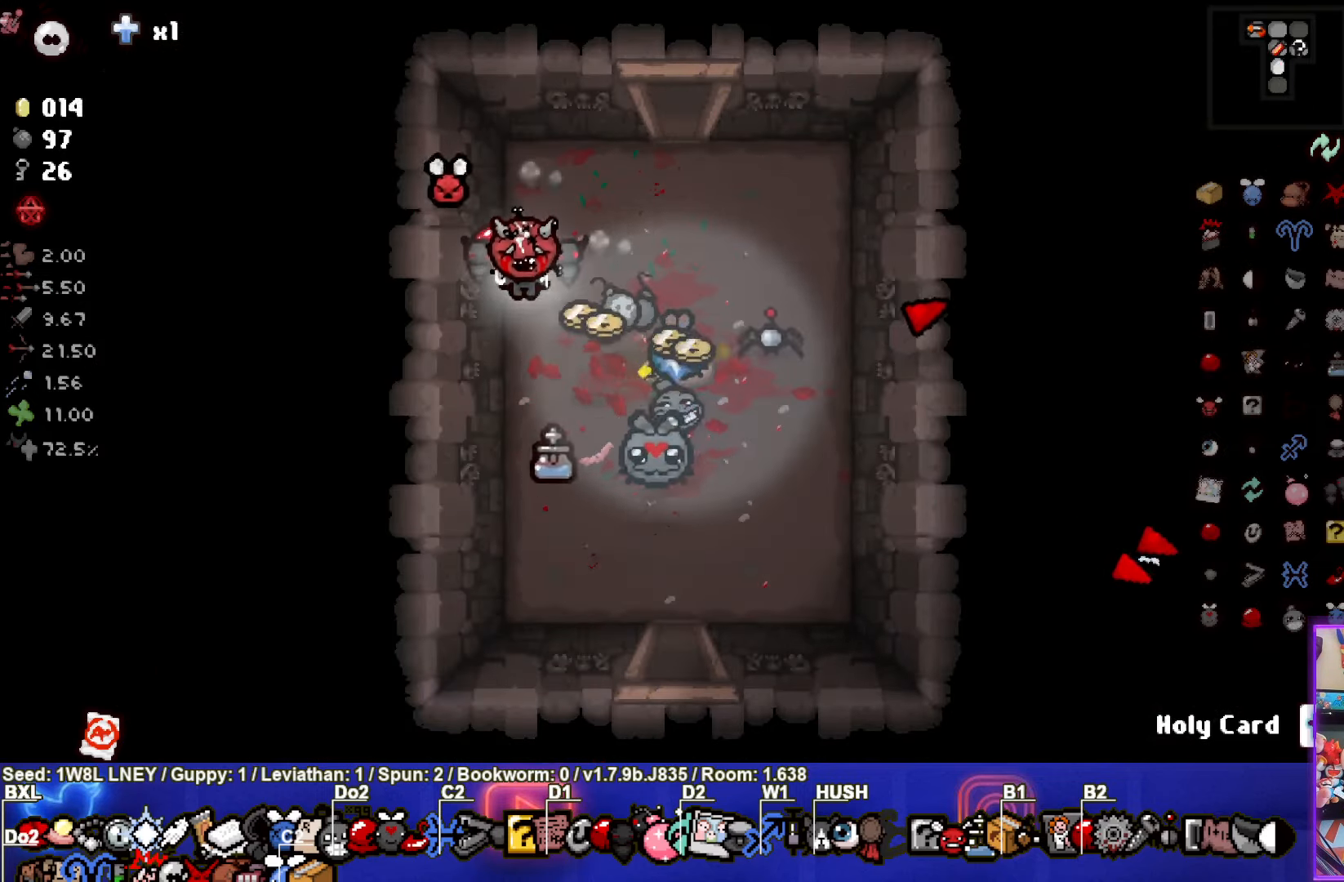
{"buttons": [], "left_stick": "up", "events": [[16, "left_stick", "down-right"], [300, "left_stick", "up"]]}
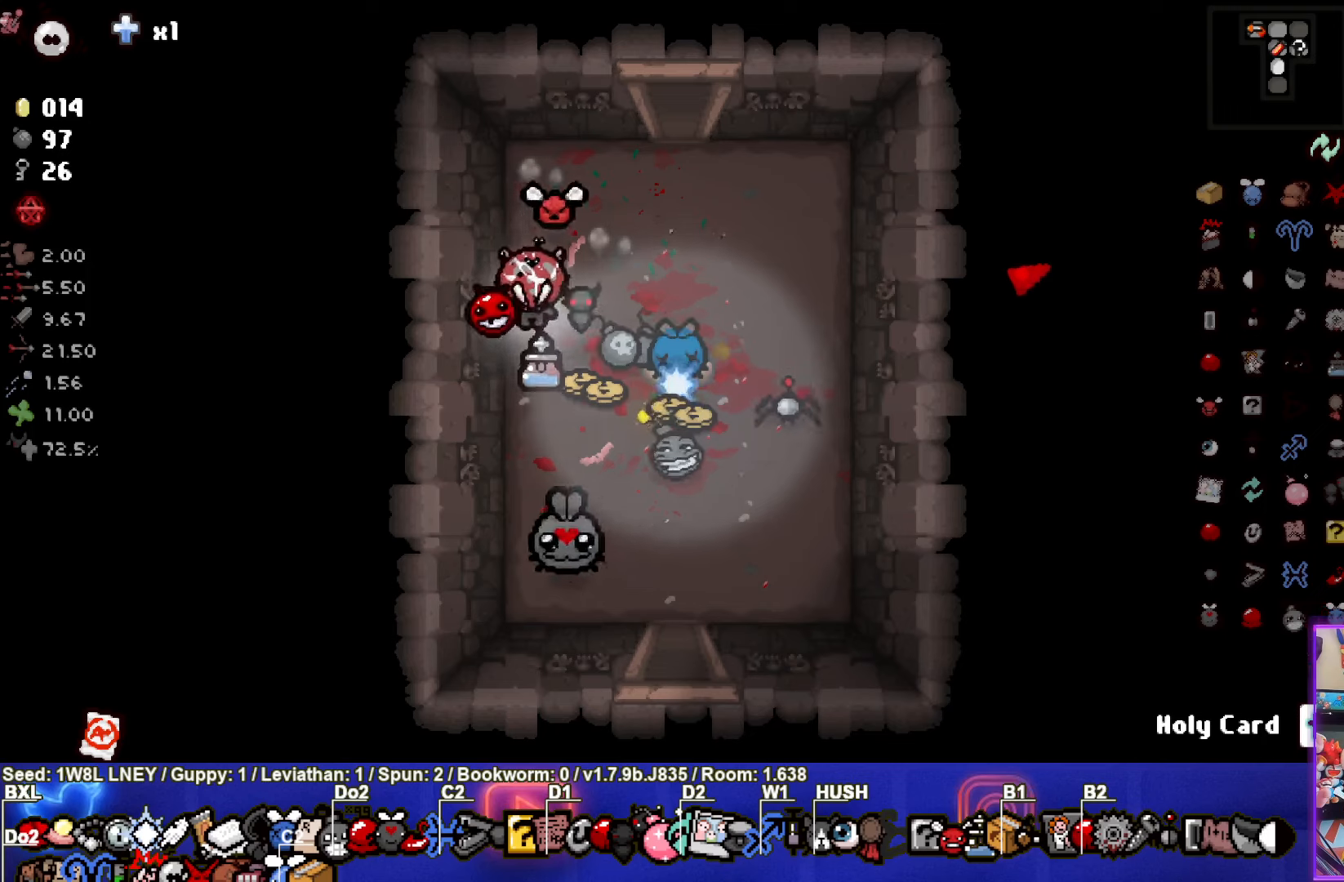
{"buttons": [], "left_stick": "up", "events": []}